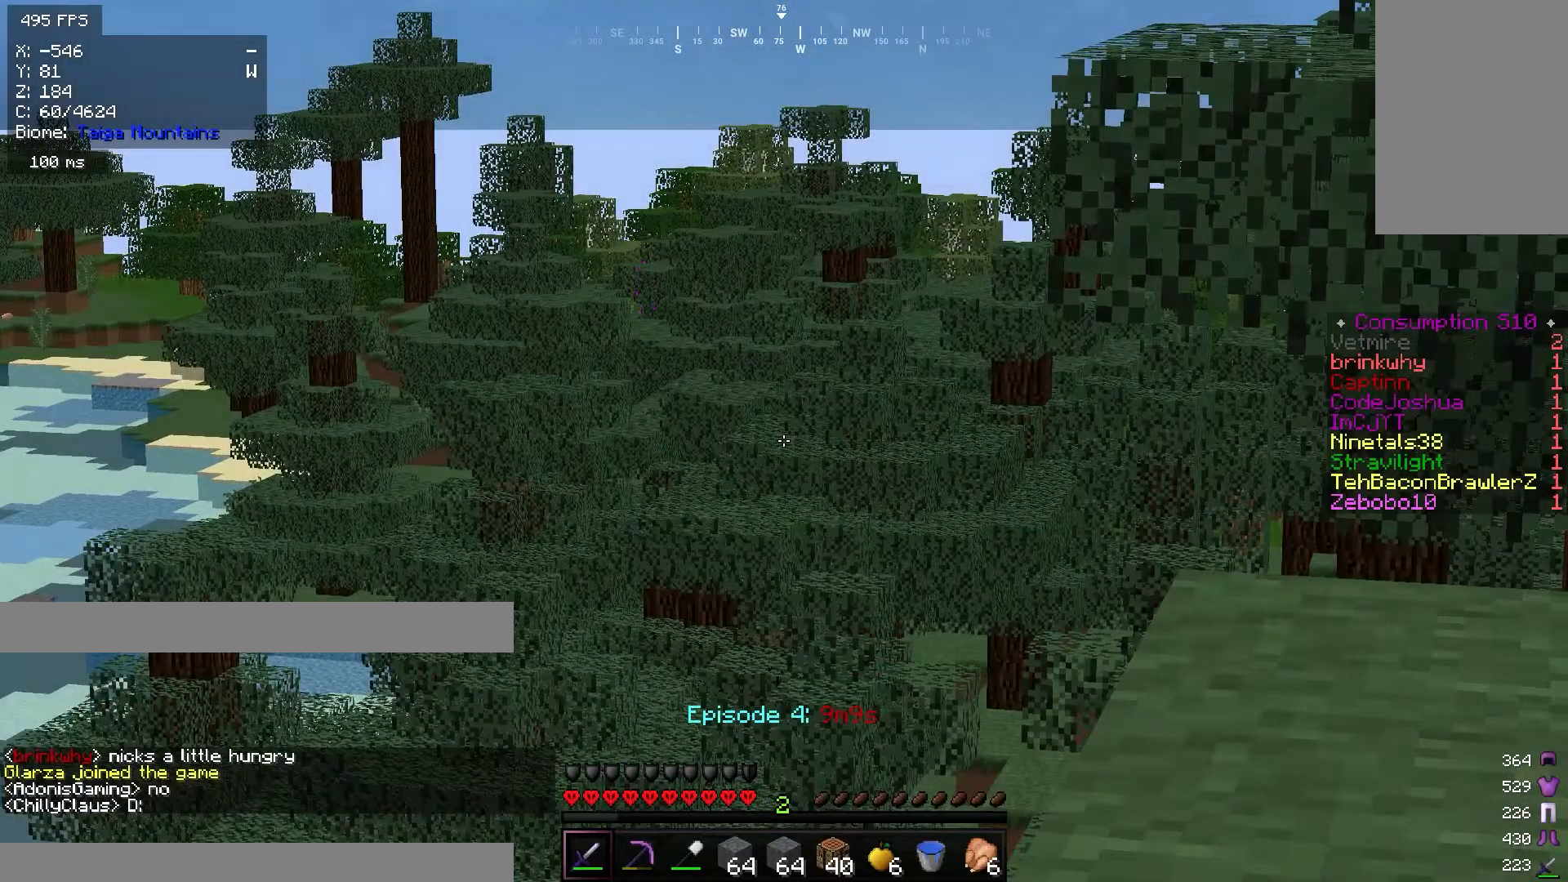
Gameplay with keyboard and mouse; each line is a JSON object with the keys and mouse buttons held at the frame after it. "events" lists presses ("down") and releases ("up") of "a", "d", "s", "w", "mouse_left" and "mouse_right" between this image and that frame as [ms after this image, input, new state], when the widget could be followed in between. "mouse_left", "mouse_right" = the "left", "right" buttons of the "mouse" list. No other keys are recorded. Fast repeated clicks can show as one long hold. Mouse movement is not recorded.
{"keys": [], "mouse": [], "events": []}
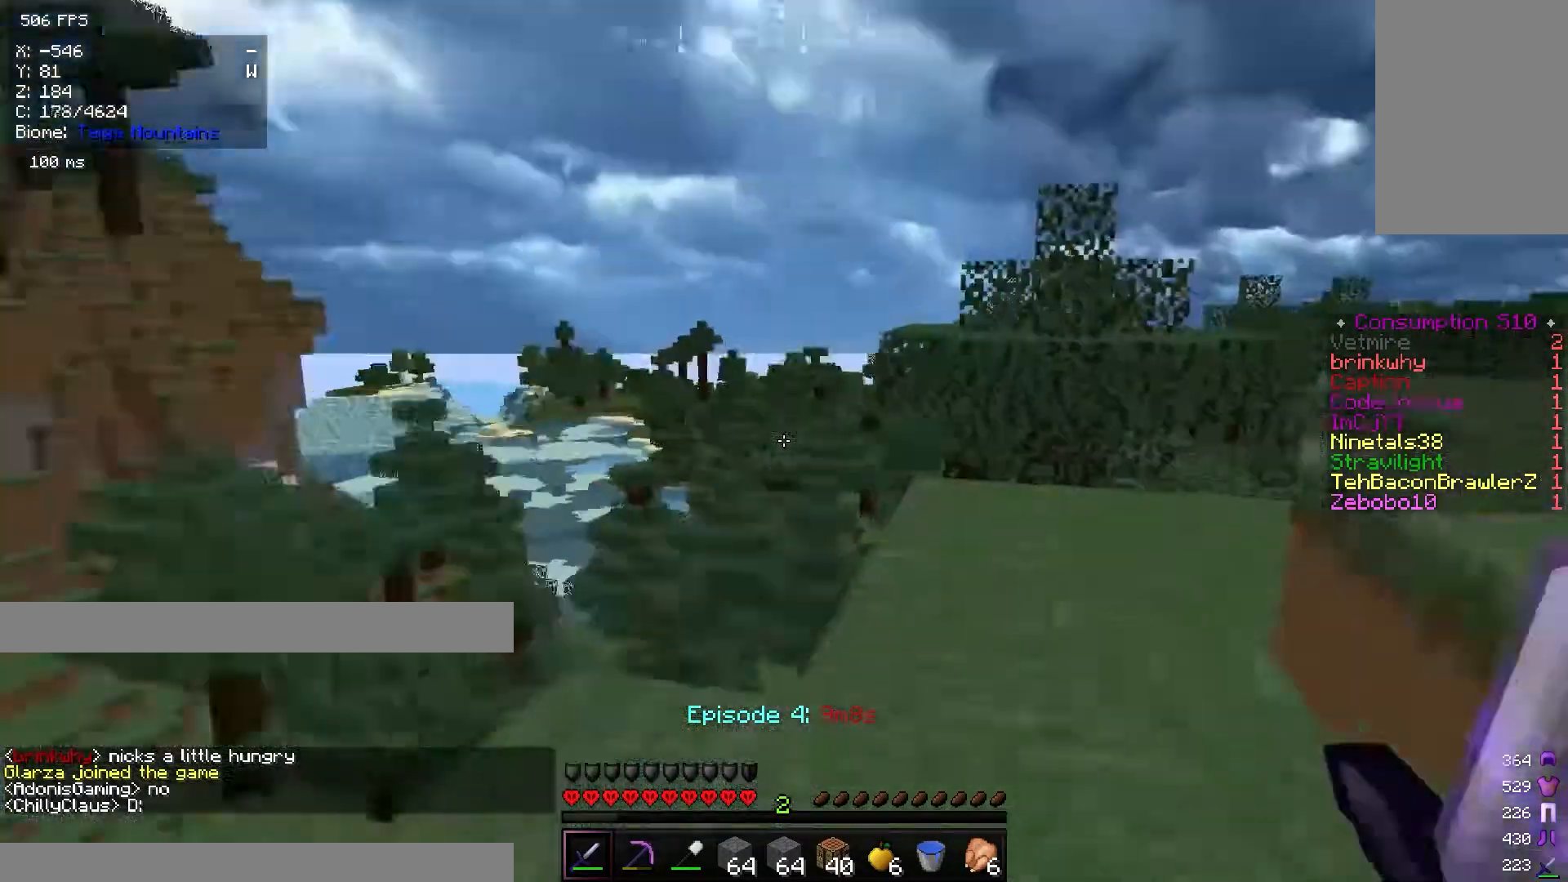
{"keys": ["a", "w"], "mouse": [], "events": [[50, "w", "down"], [284, "a", "down"]]}
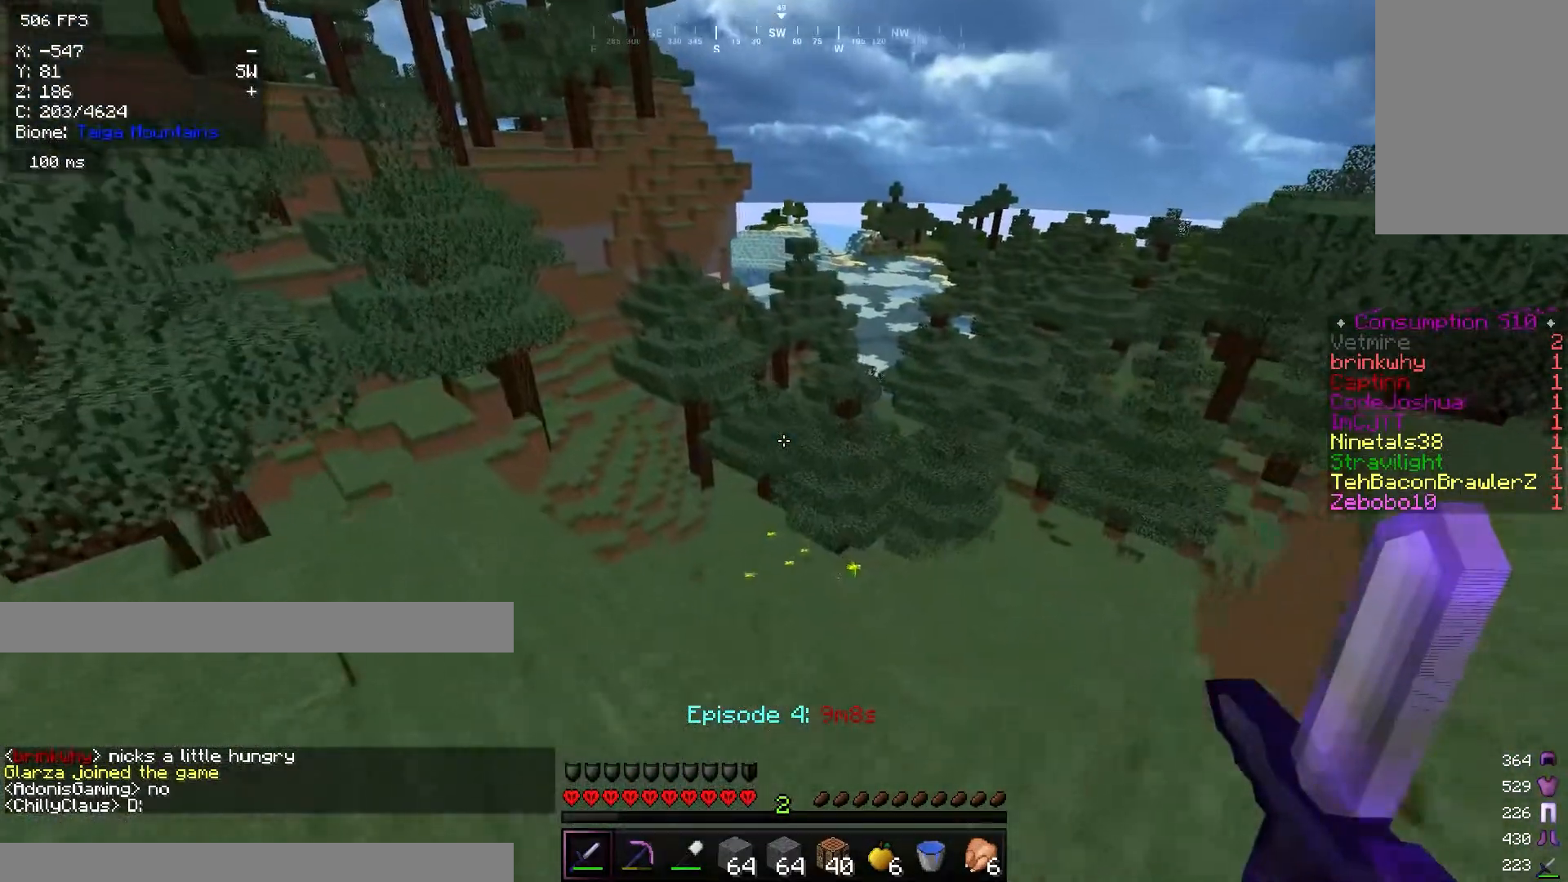
{"keys": ["w"], "mouse": [], "events": [[100, "a", "up"], [233, "d", "down"], [383, "d", "up"]]}
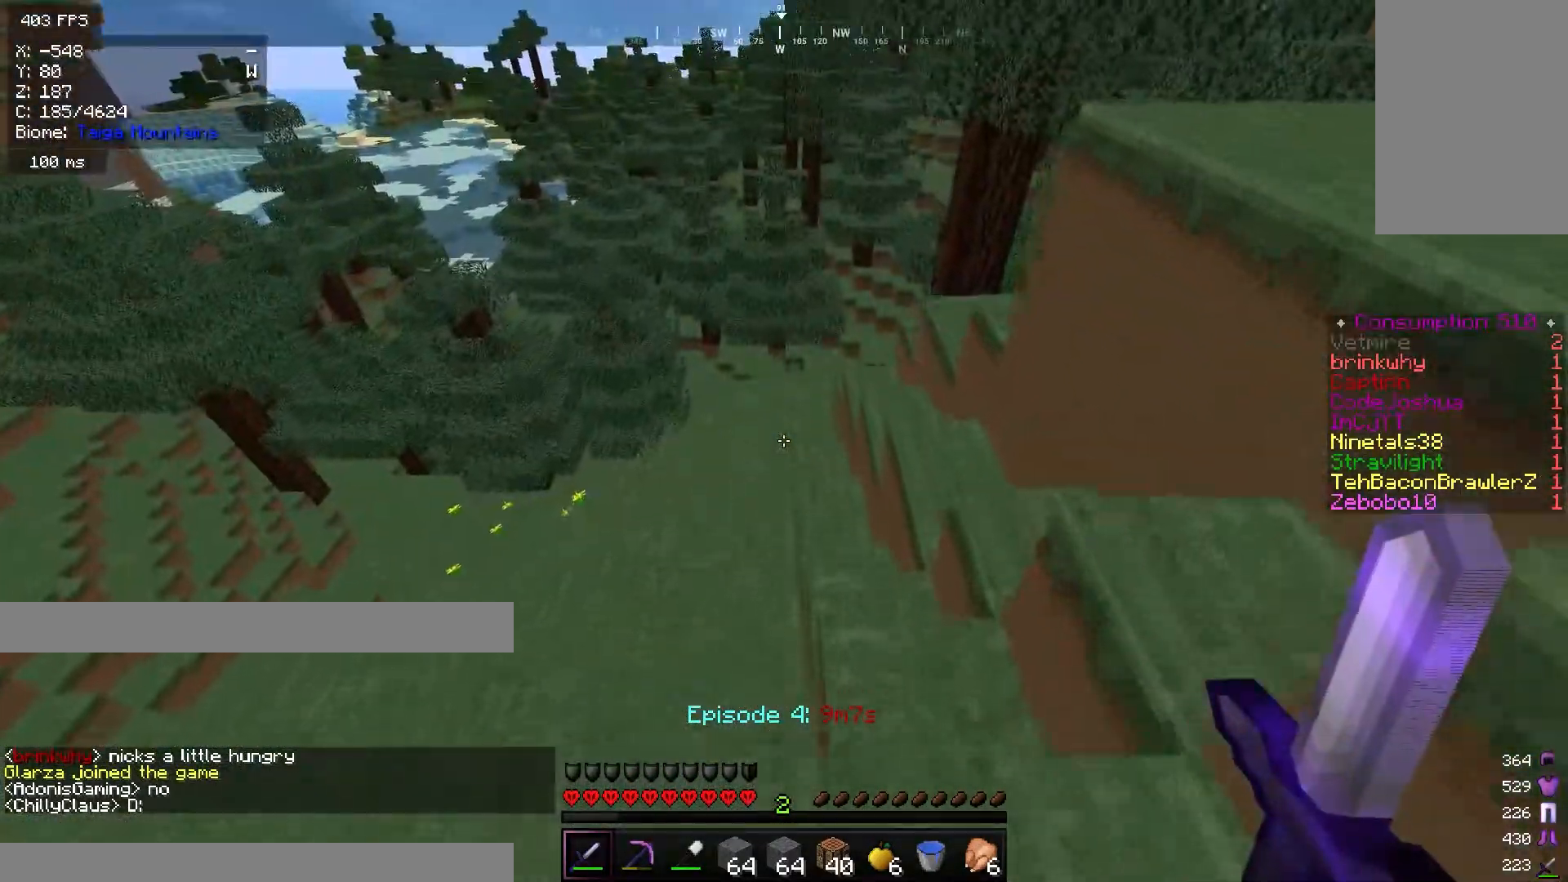
{"keys": ["w"], "mouse": [], "events": [[84, "d", "down"], [250, "d", "up"]]}
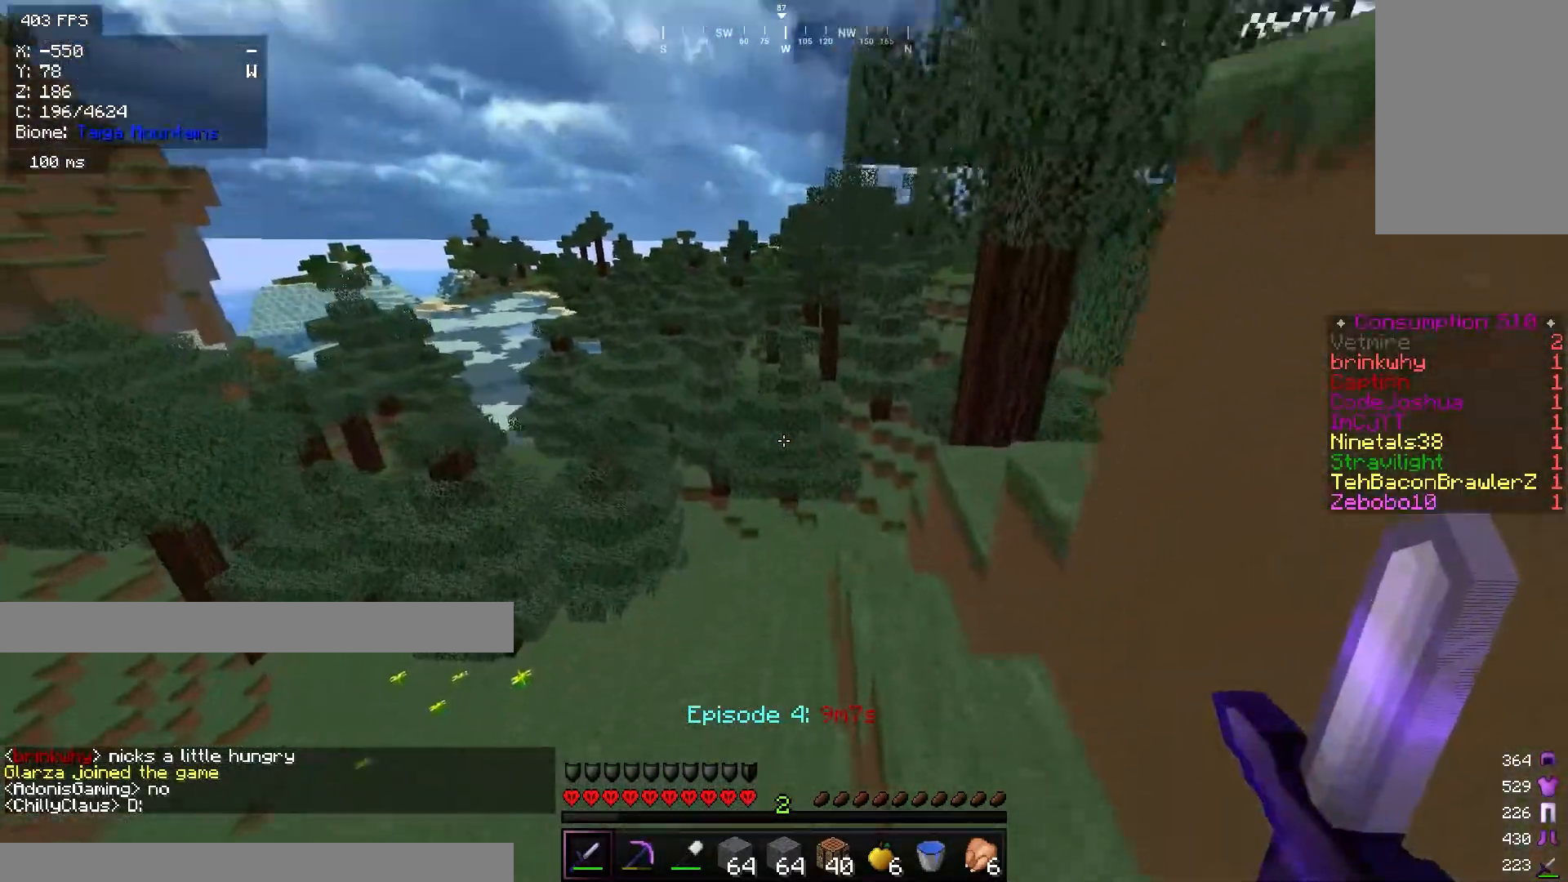
{"keys": ["w"], "mouse": [], "events": [[200, "a", "down"], [333, "a", "up"]]}
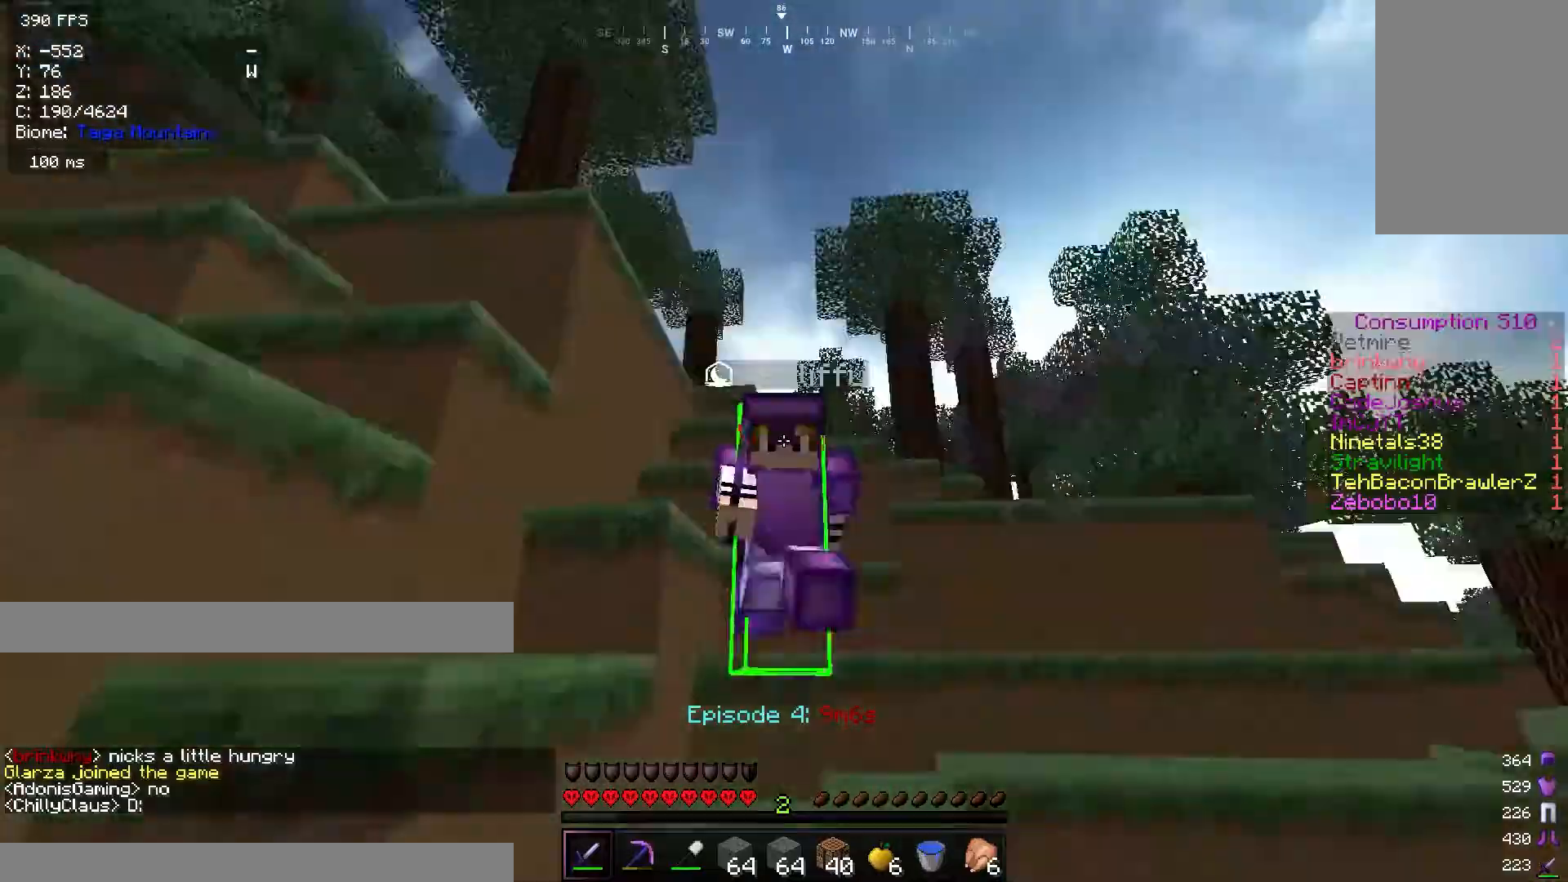
{"keys": ["w"], "mouse": [], "events": []}
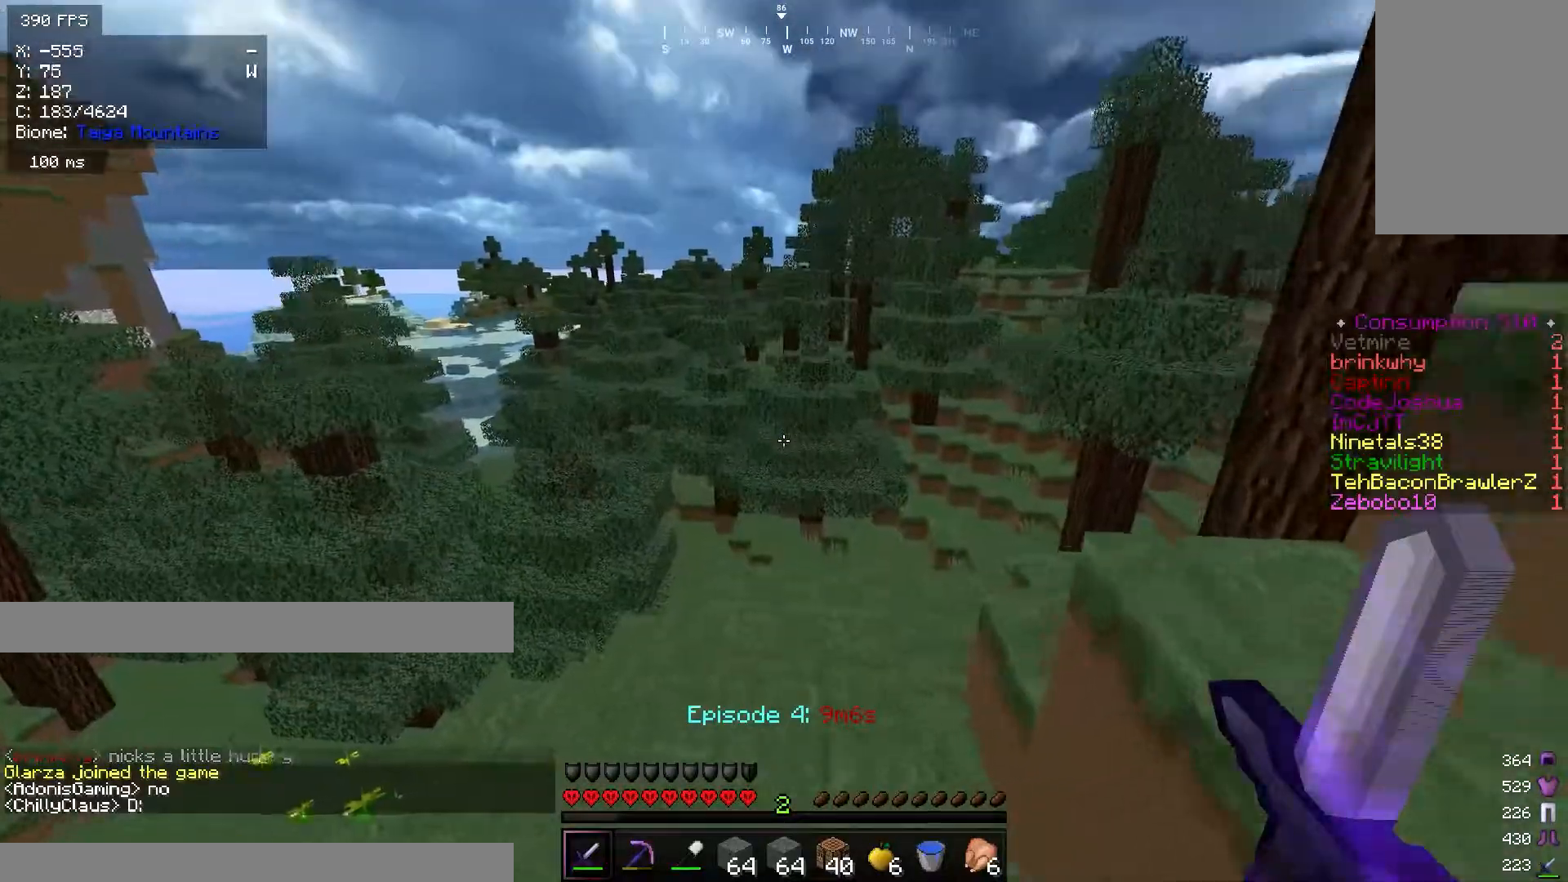
{"keys": ["a", "w"], "mouse": [], "events": [[417, "a", "down"]]}
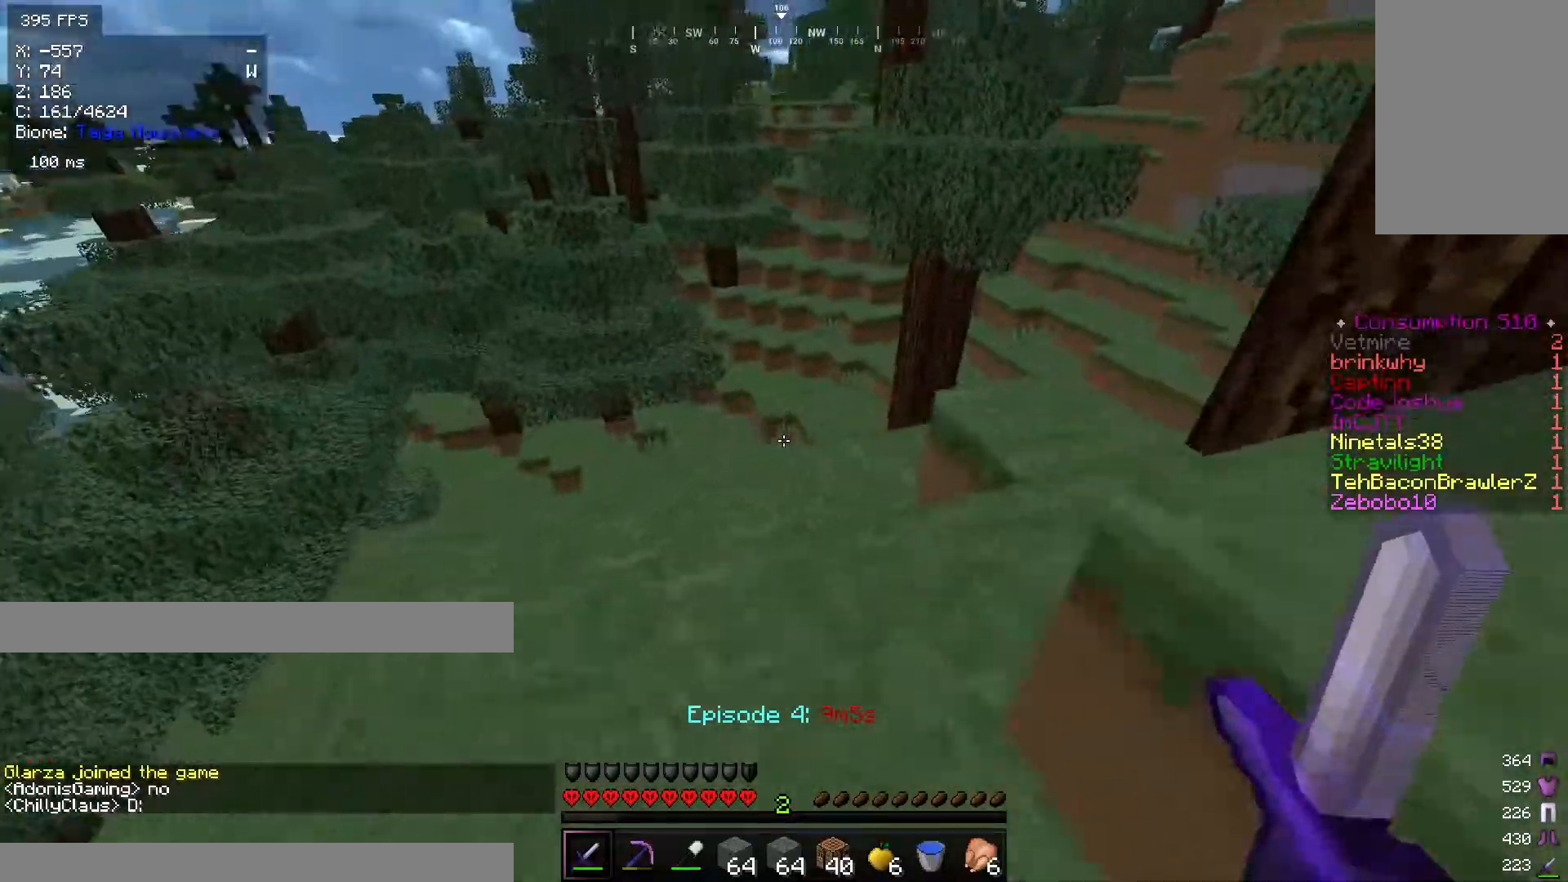
{"keys": ["w"], "mouse": [], "events": [[33, "a", "up"]]}
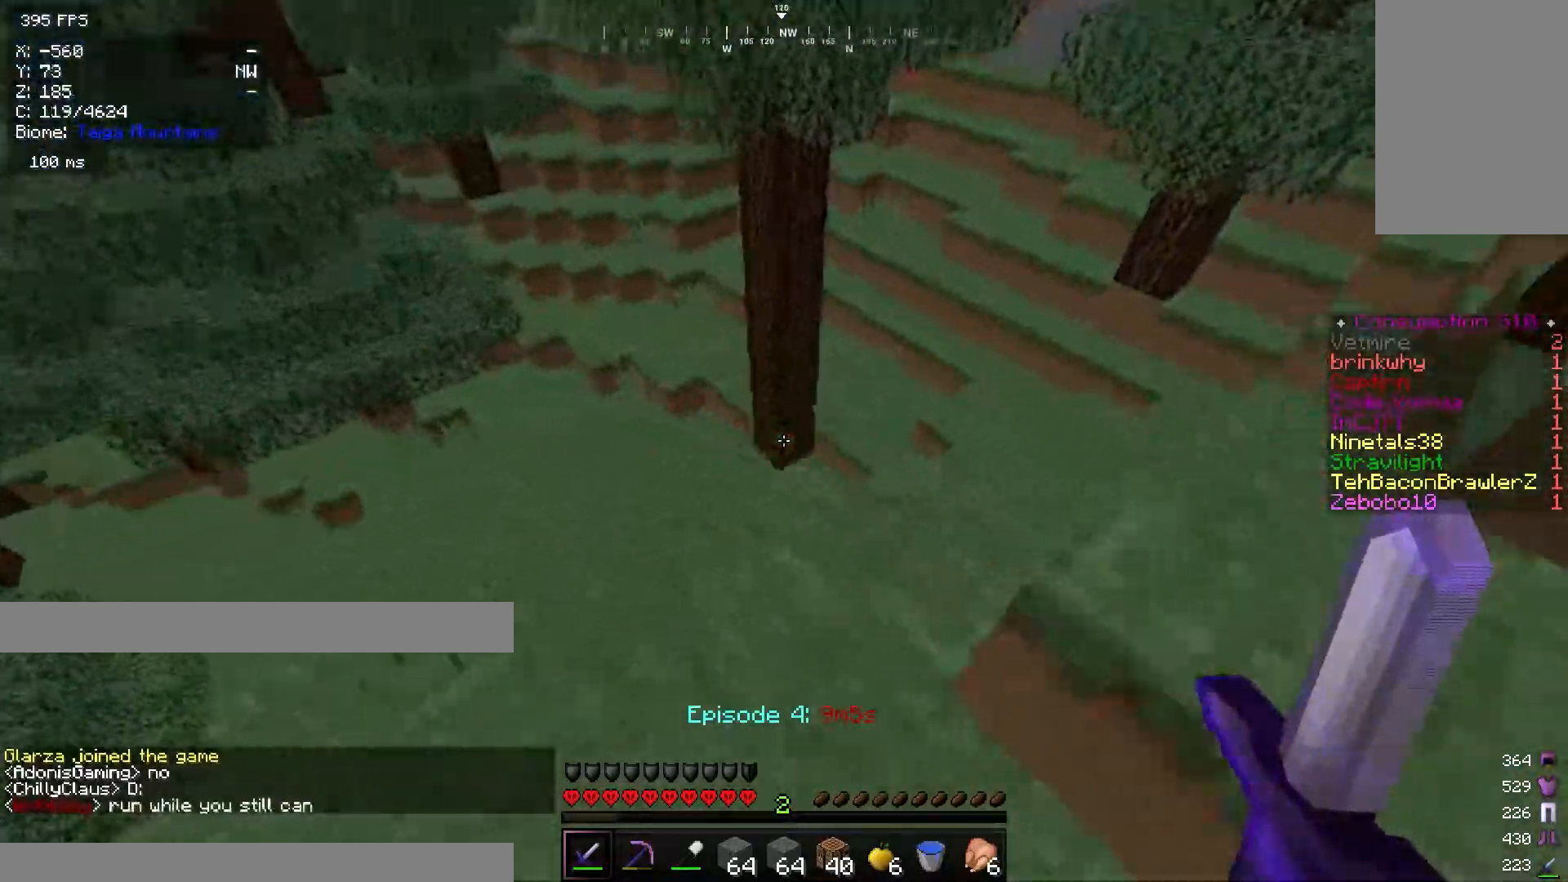
{"keys": ["a", "w"], "mouse": [], "events": [[267, "a", "down"]]}
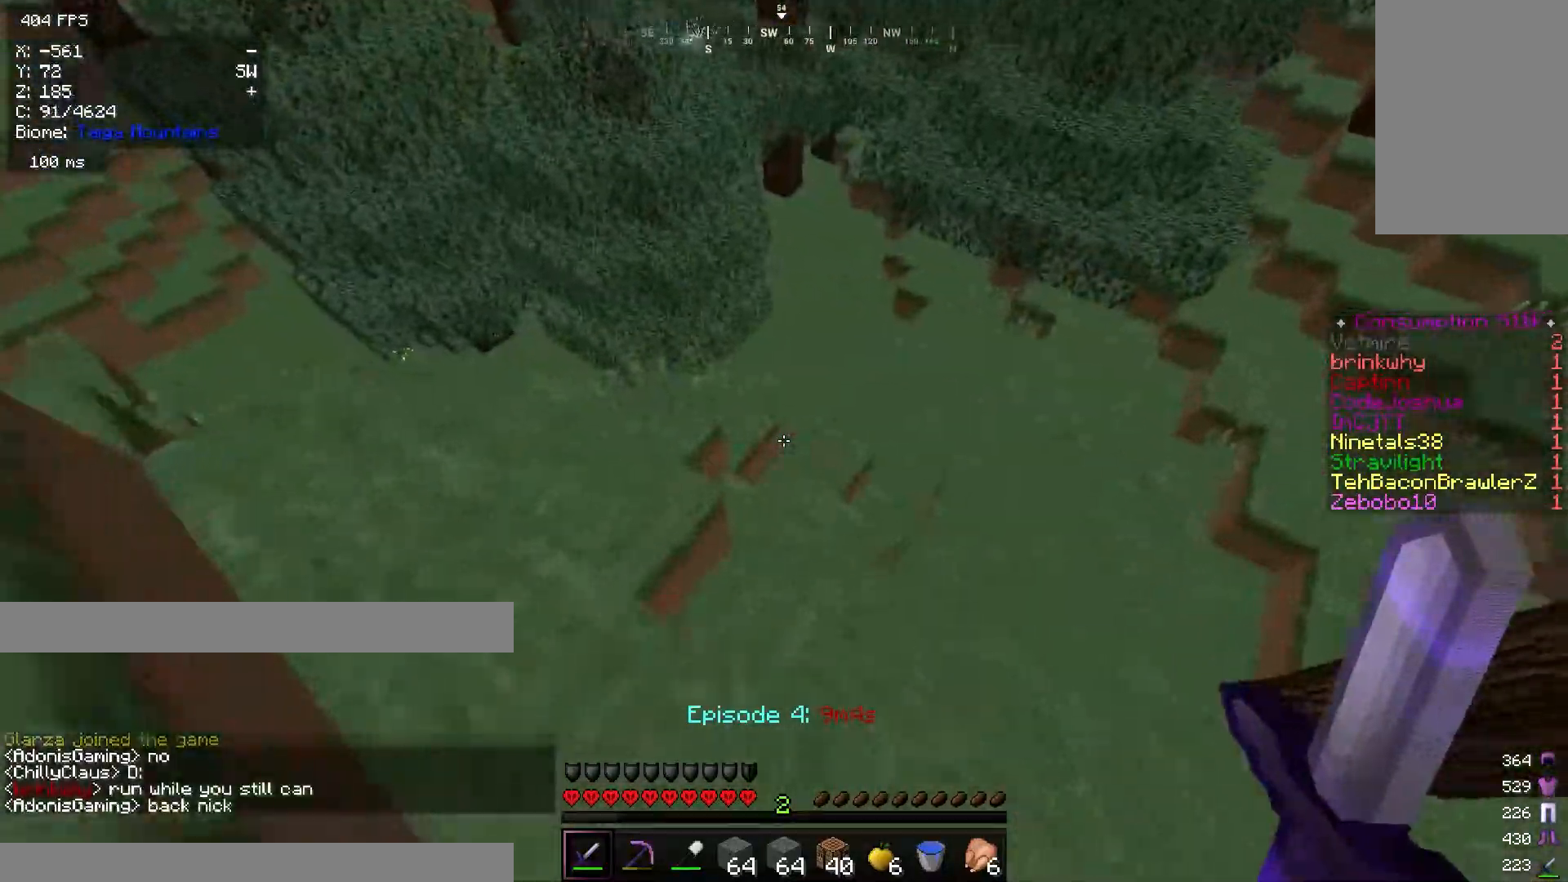
{"keys": ["w"], "mouse": [], "events": [[317, "a", "up"]]}
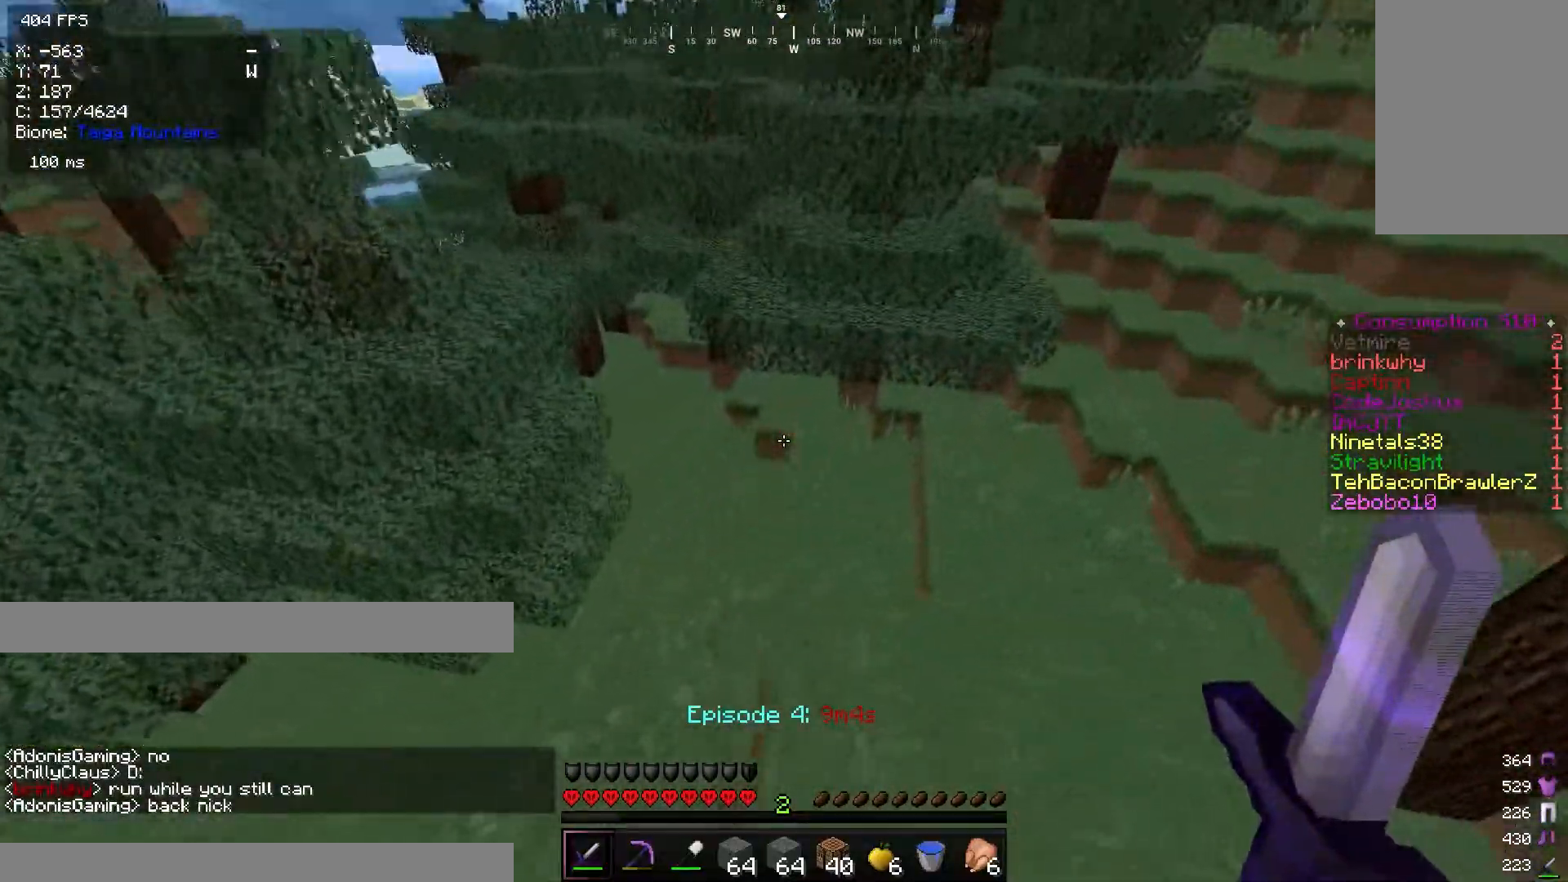
{"keys": ["d", "w"], "mouse": [], "events": [[217, "d", "down"]]}
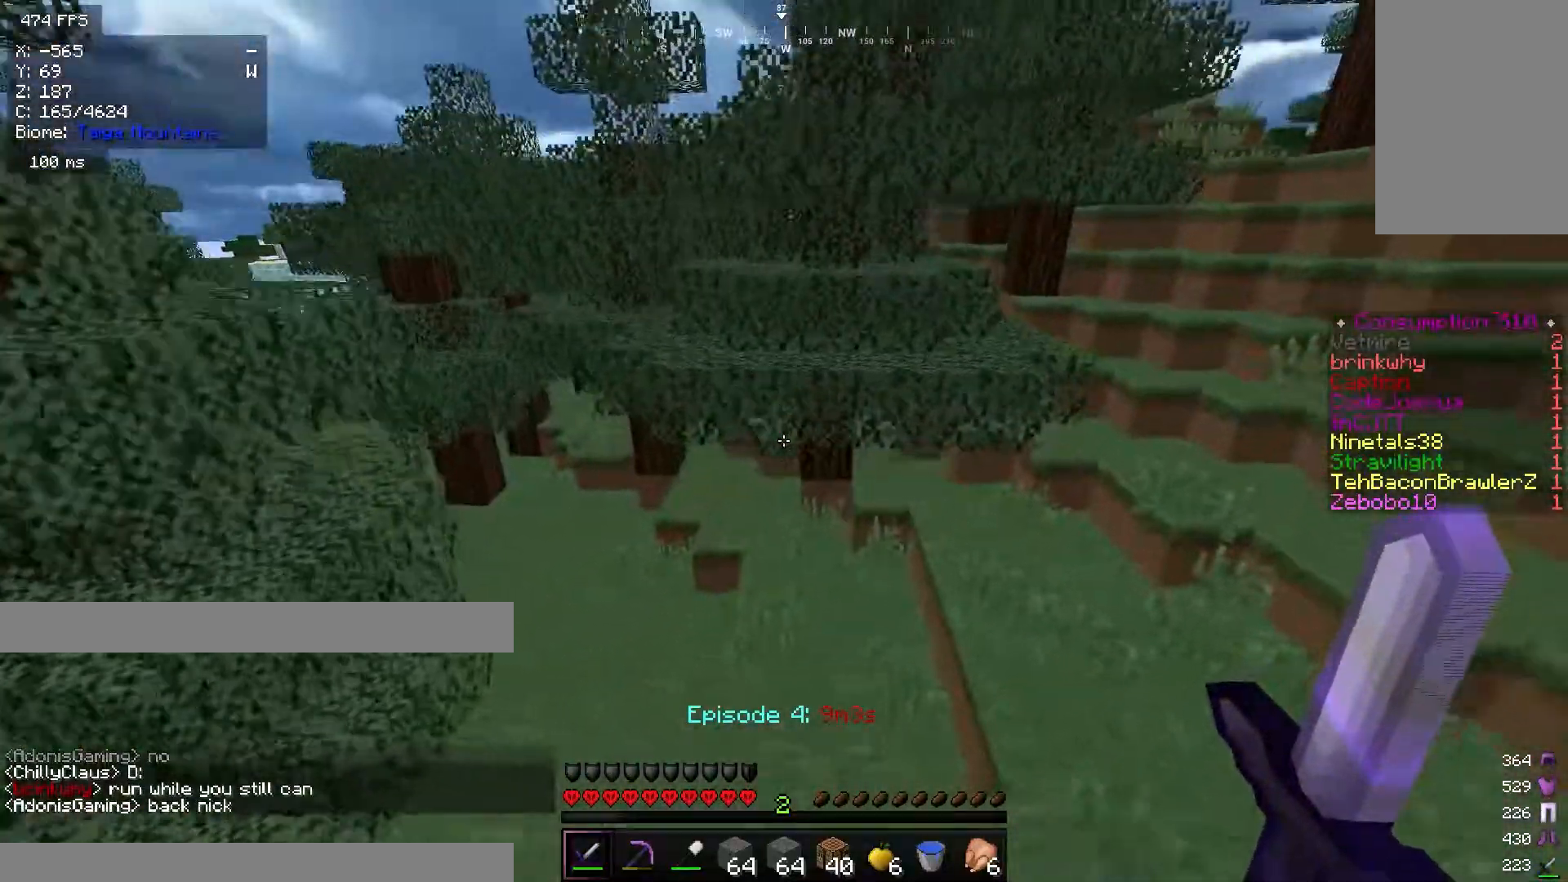
{"keys": ["a", "w"], "mouse": [], "events": [[234, "d", "up"], [350, "a", "down"]]}
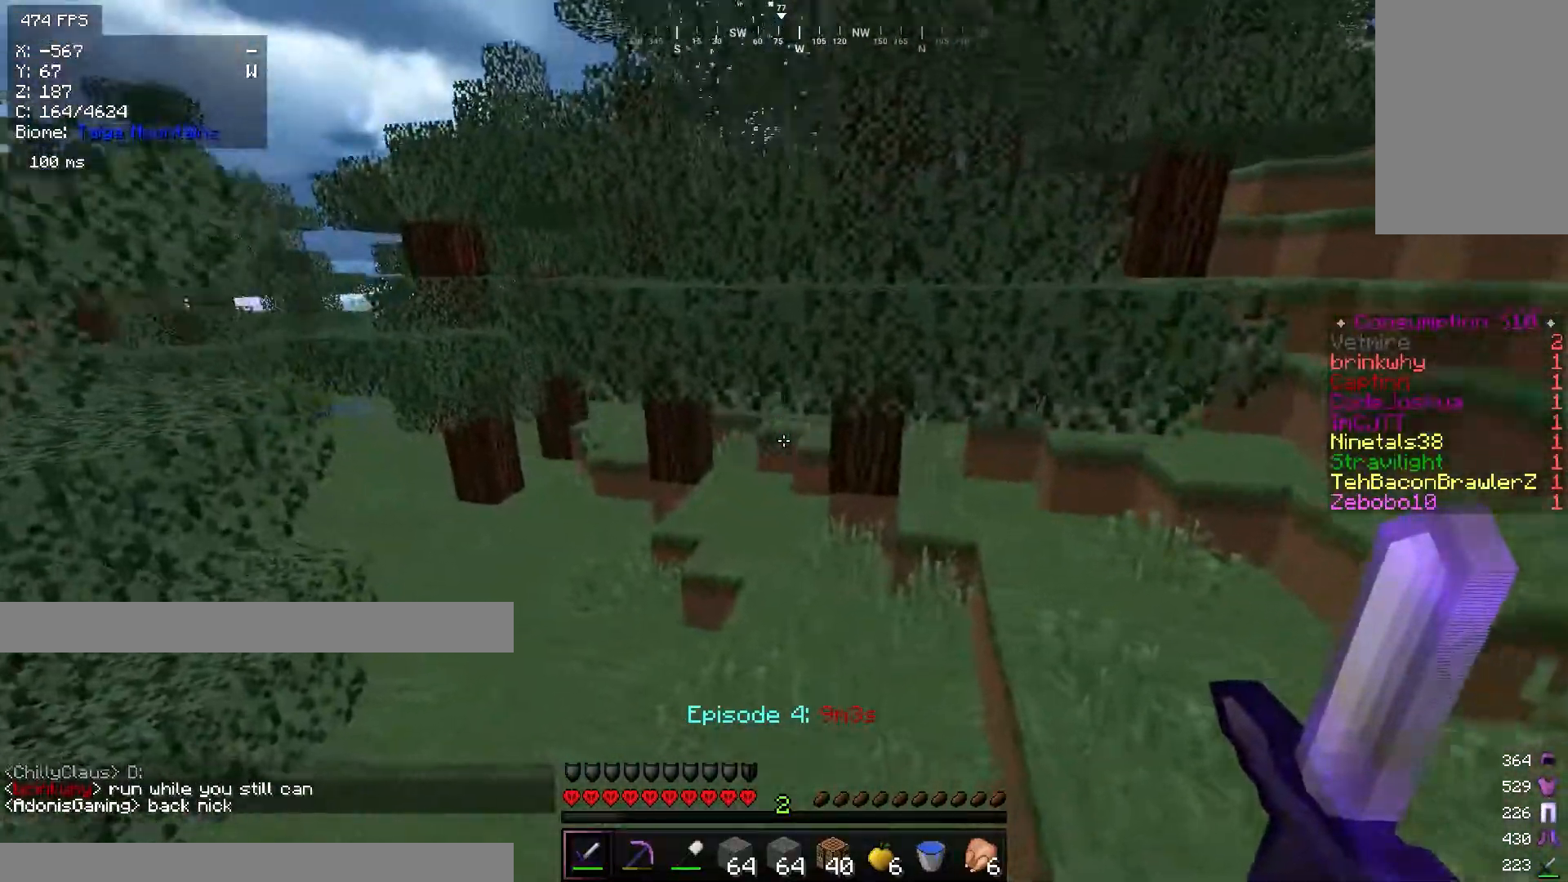
{"keys": ["w"], "mouse": [], "events": [[166, "a", "up"]]}
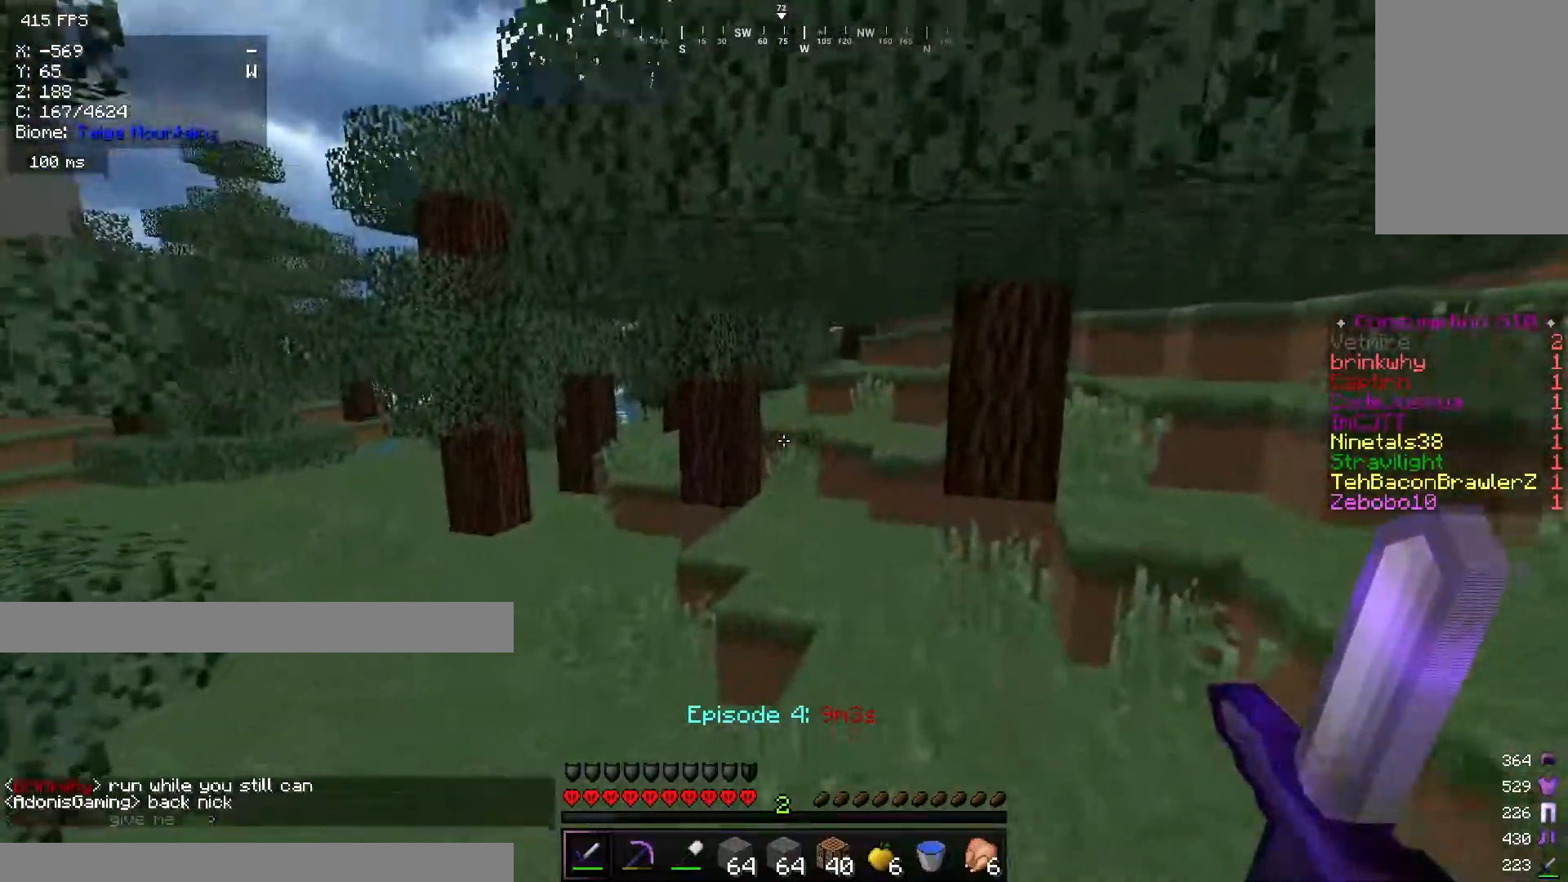
{"keys": ["w"], "mouse": [], "events": [[200, "d", "down"], [384, "d", "up"]]}
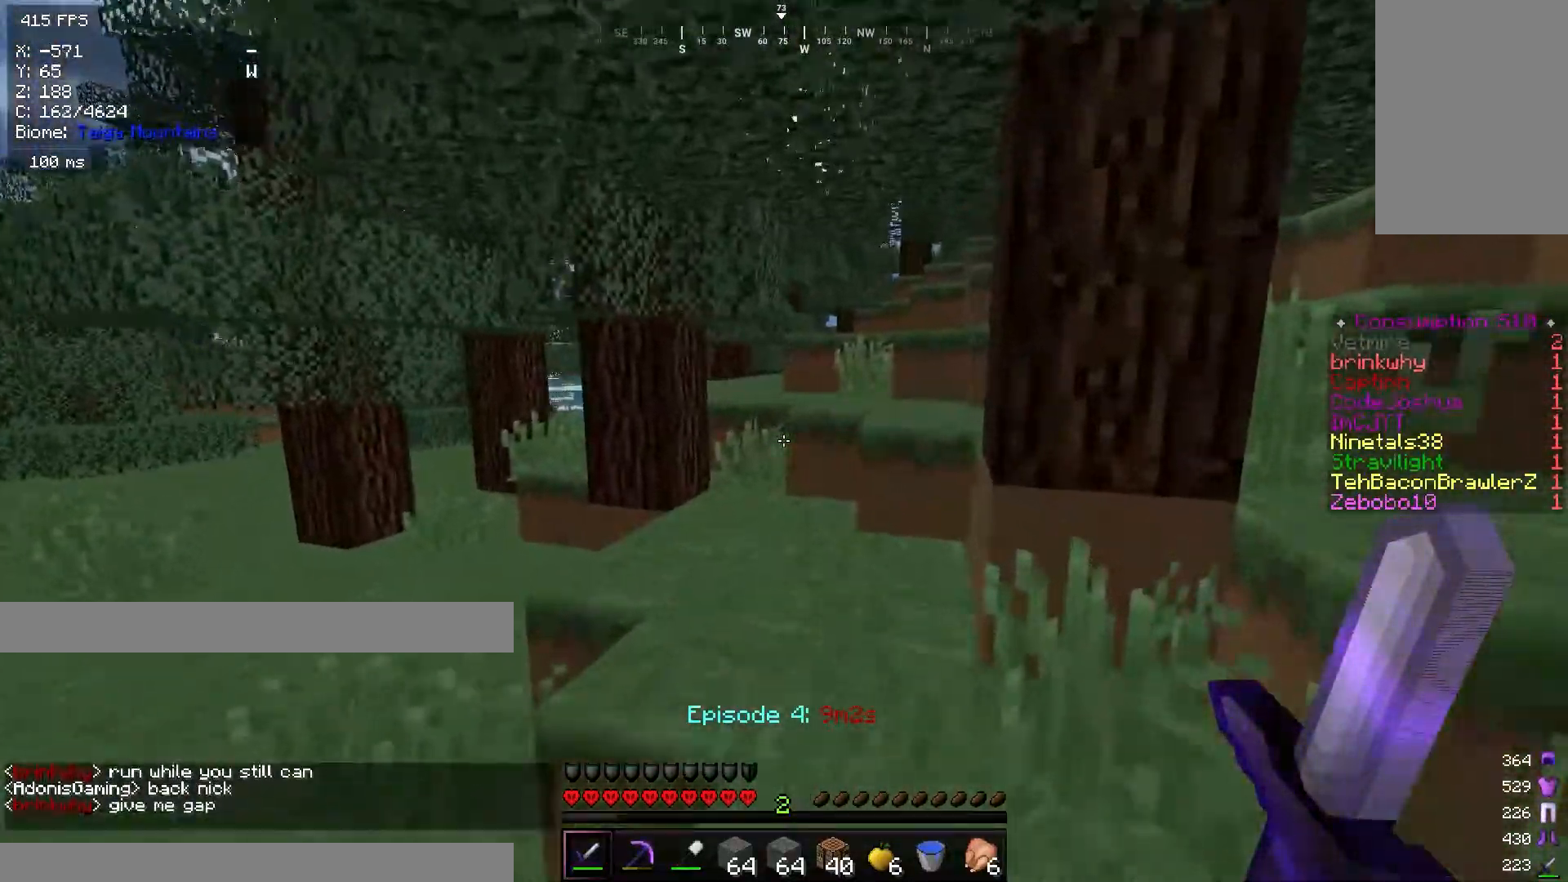
{"keys": ["w"], "mouse": [], "events": []}
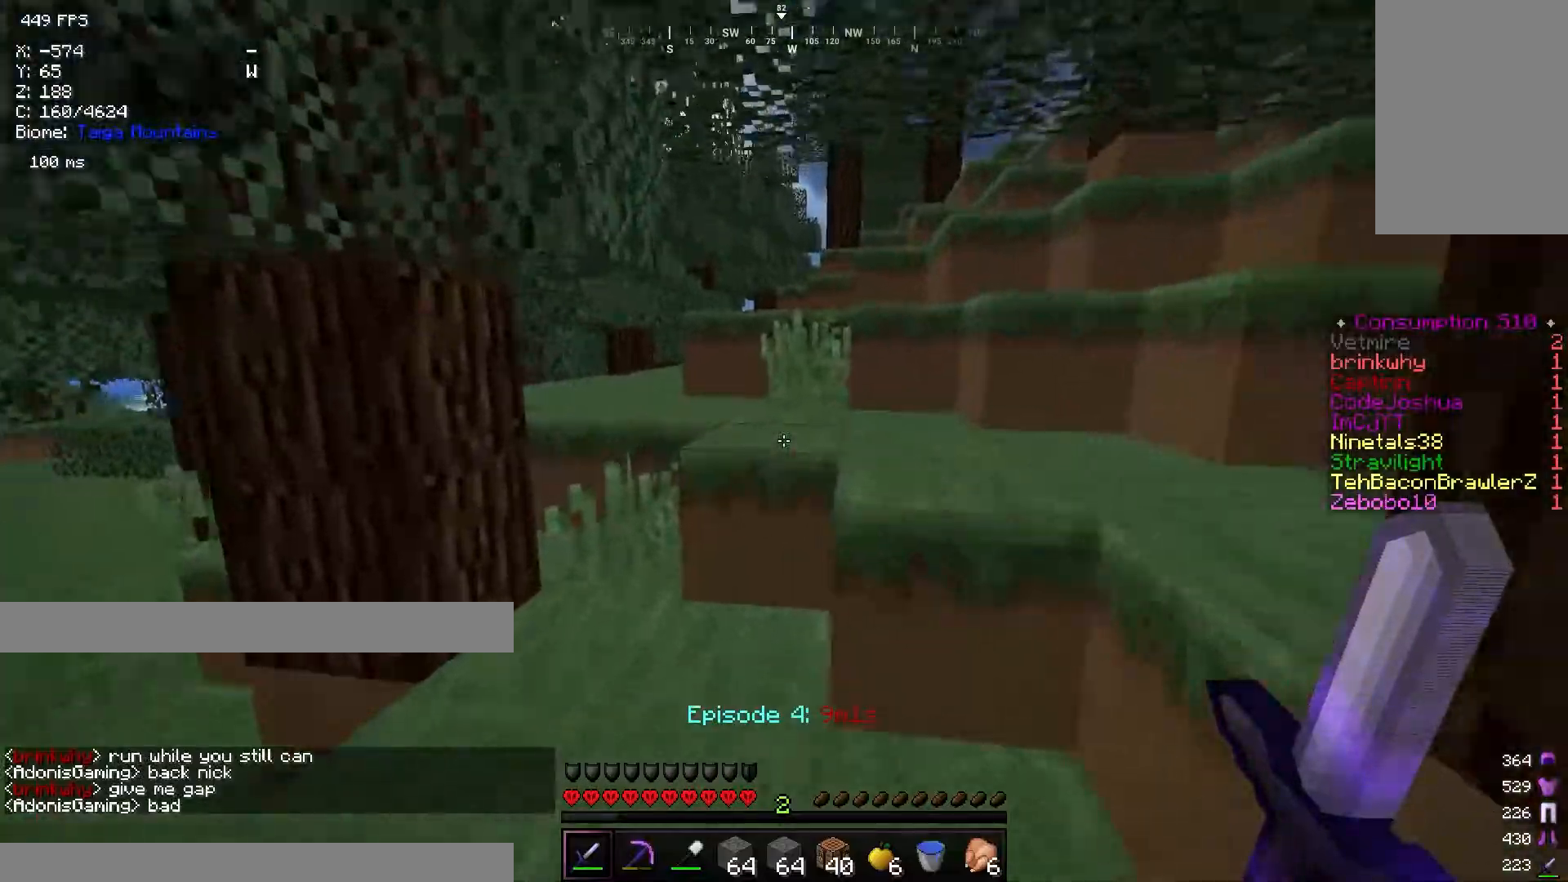
{"keys": ["a", "w"], "mouse": [], "events": [[67, "d", "down"], [317, "d", "up"], [484, "a", "down"]]}
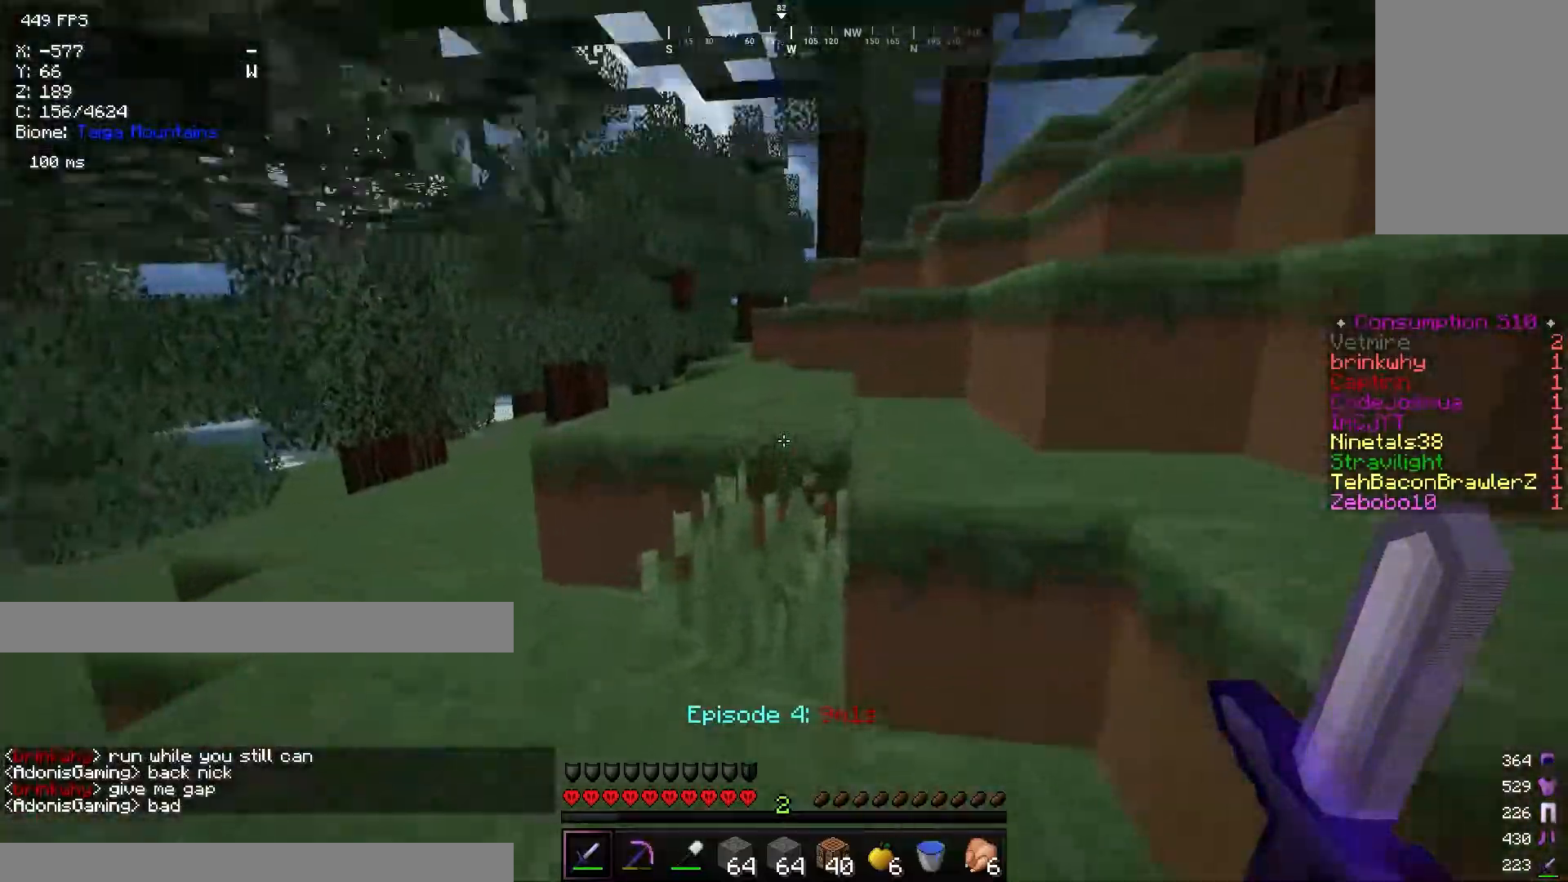
{"keys": ["w"], "mouse": [], "events": [[267, "a", "up"], [383, "d", "down"], [500, "d", "up"]]}
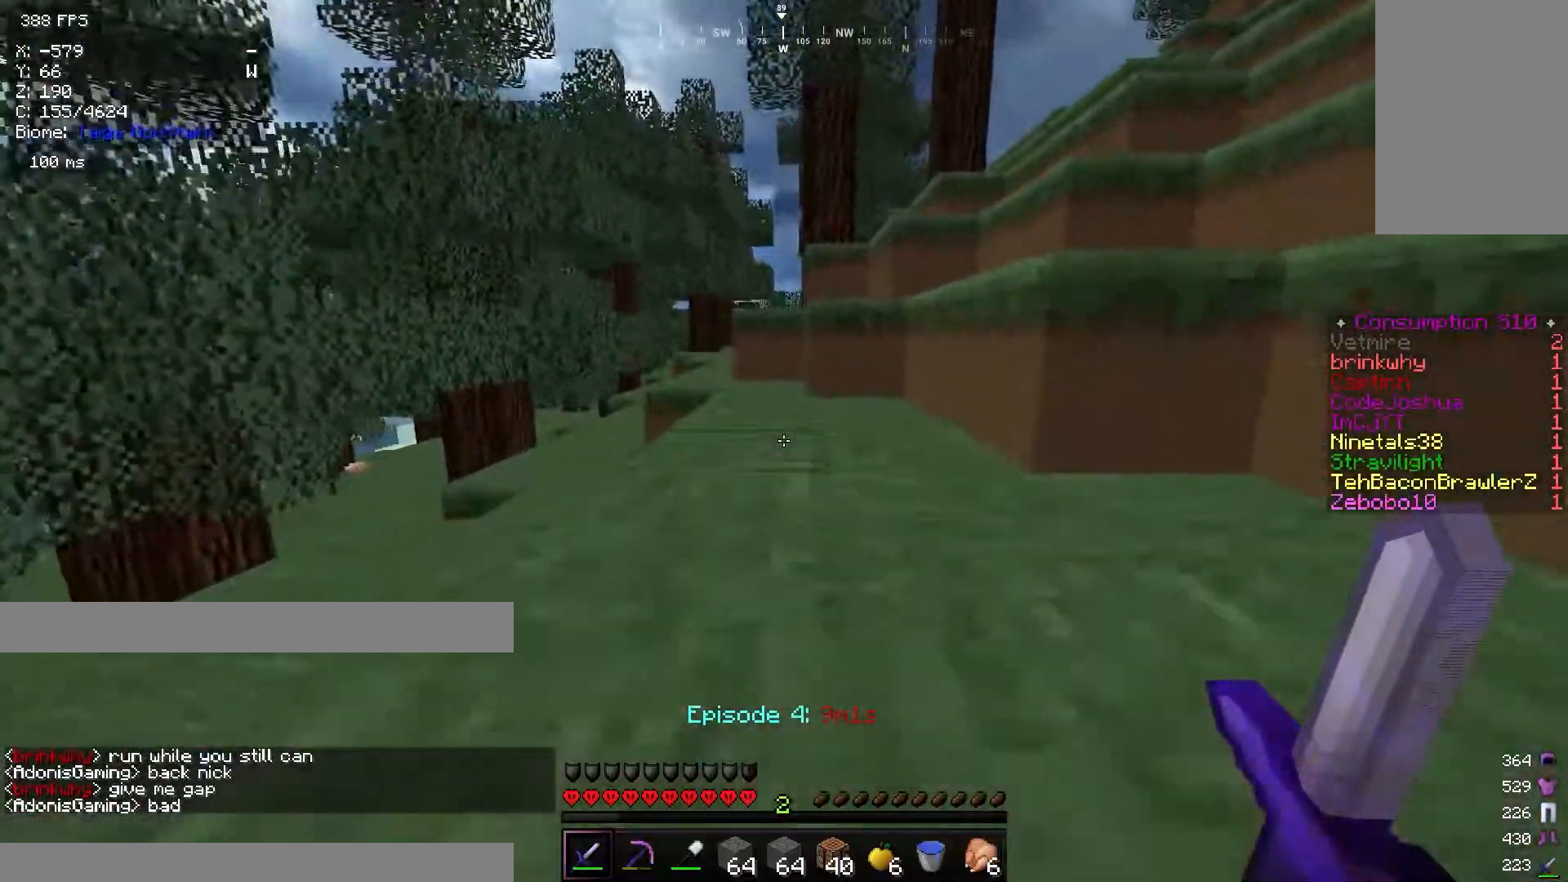
{"keys": ["a", "w"], "mouse": [], "events": [[84, "a", "down"]]}
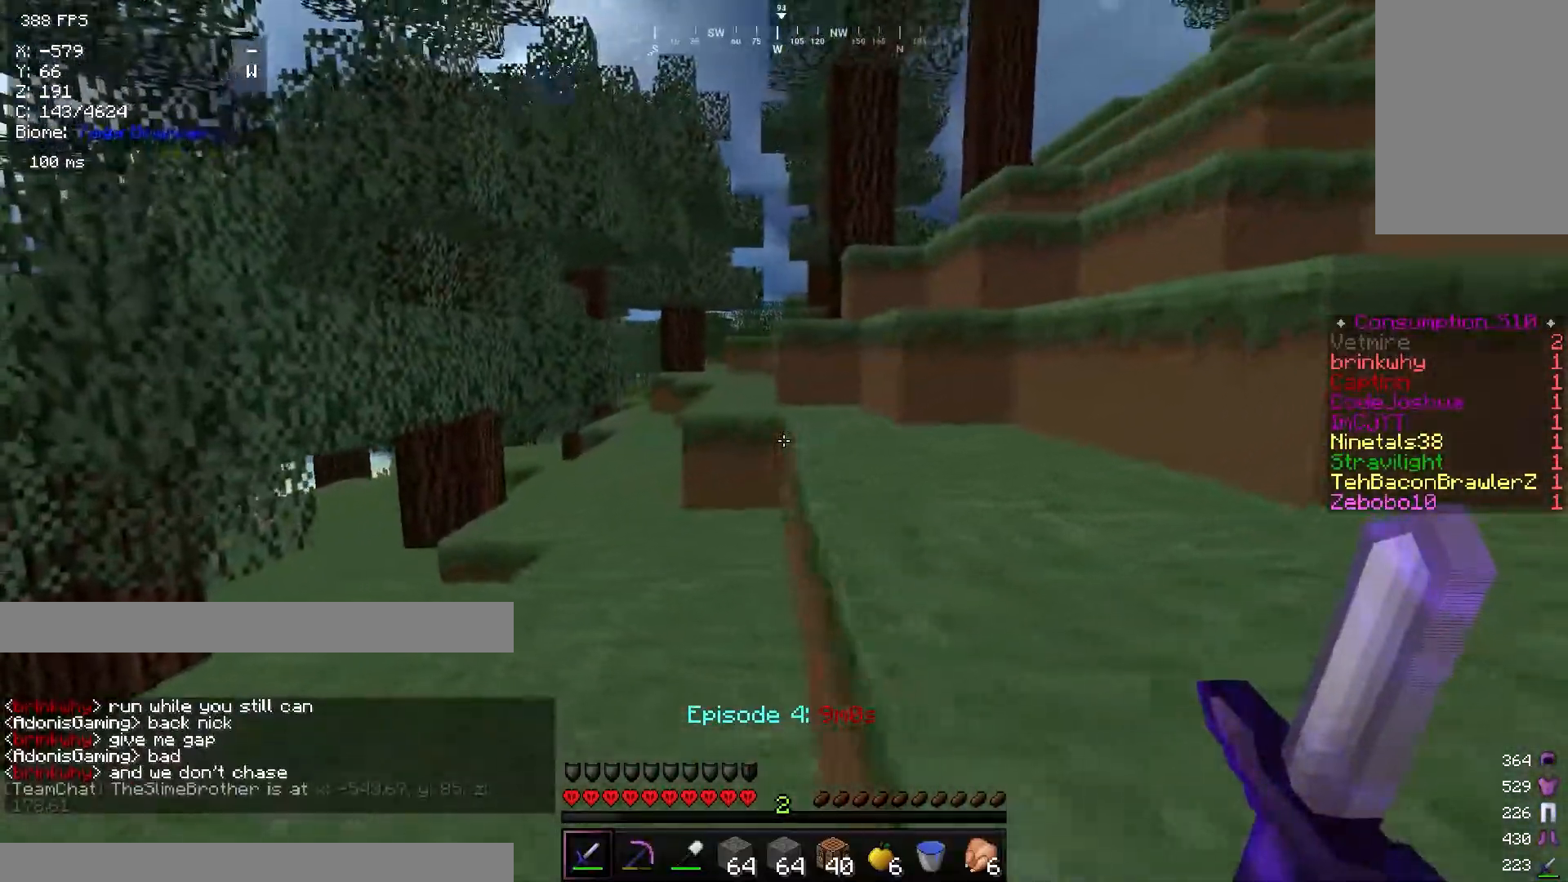
{"keys": ["a", "w"], "mouse": [], "events": [[116, "a", "up"], [483, "a", "down"]]}
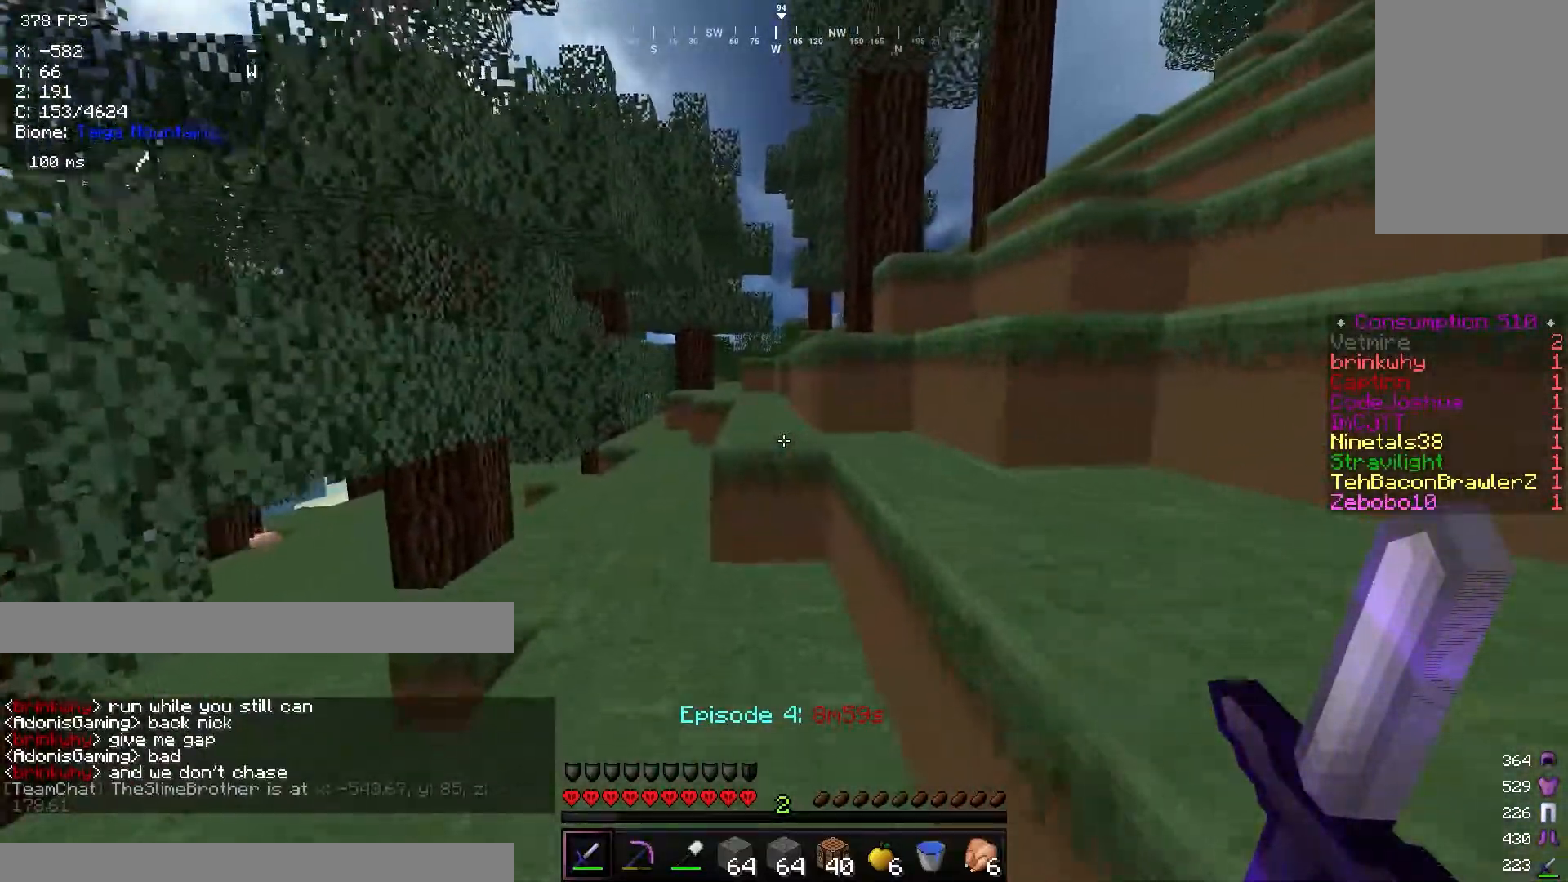
{"keys": ["w"], "mouse": [], "events": [[117, "a", "up"]]}
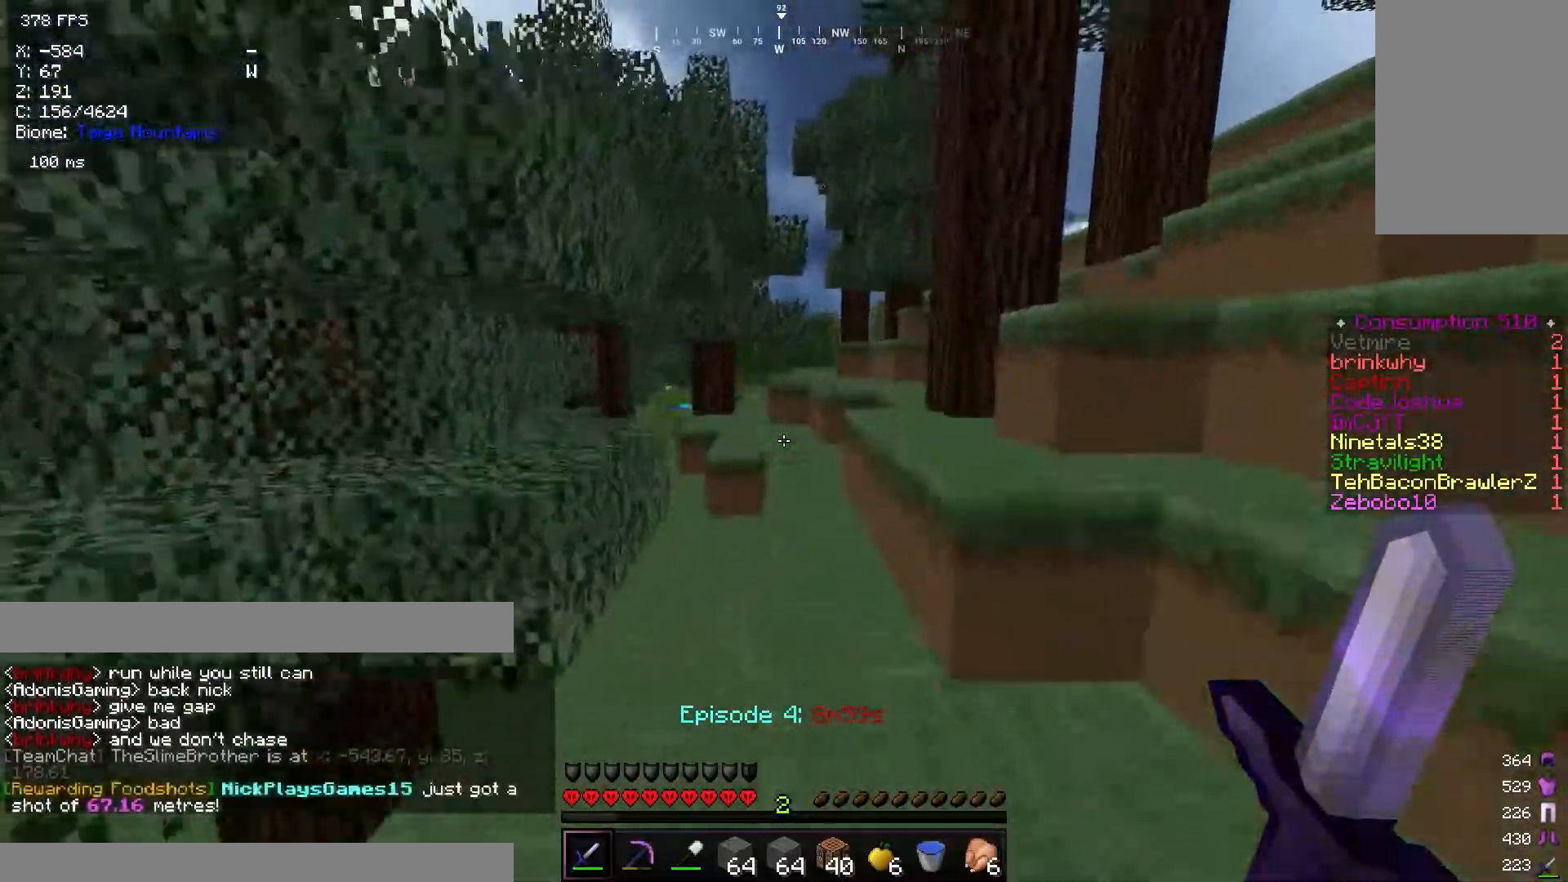
{"keys": ["w"], "mouse": [], "events": []}
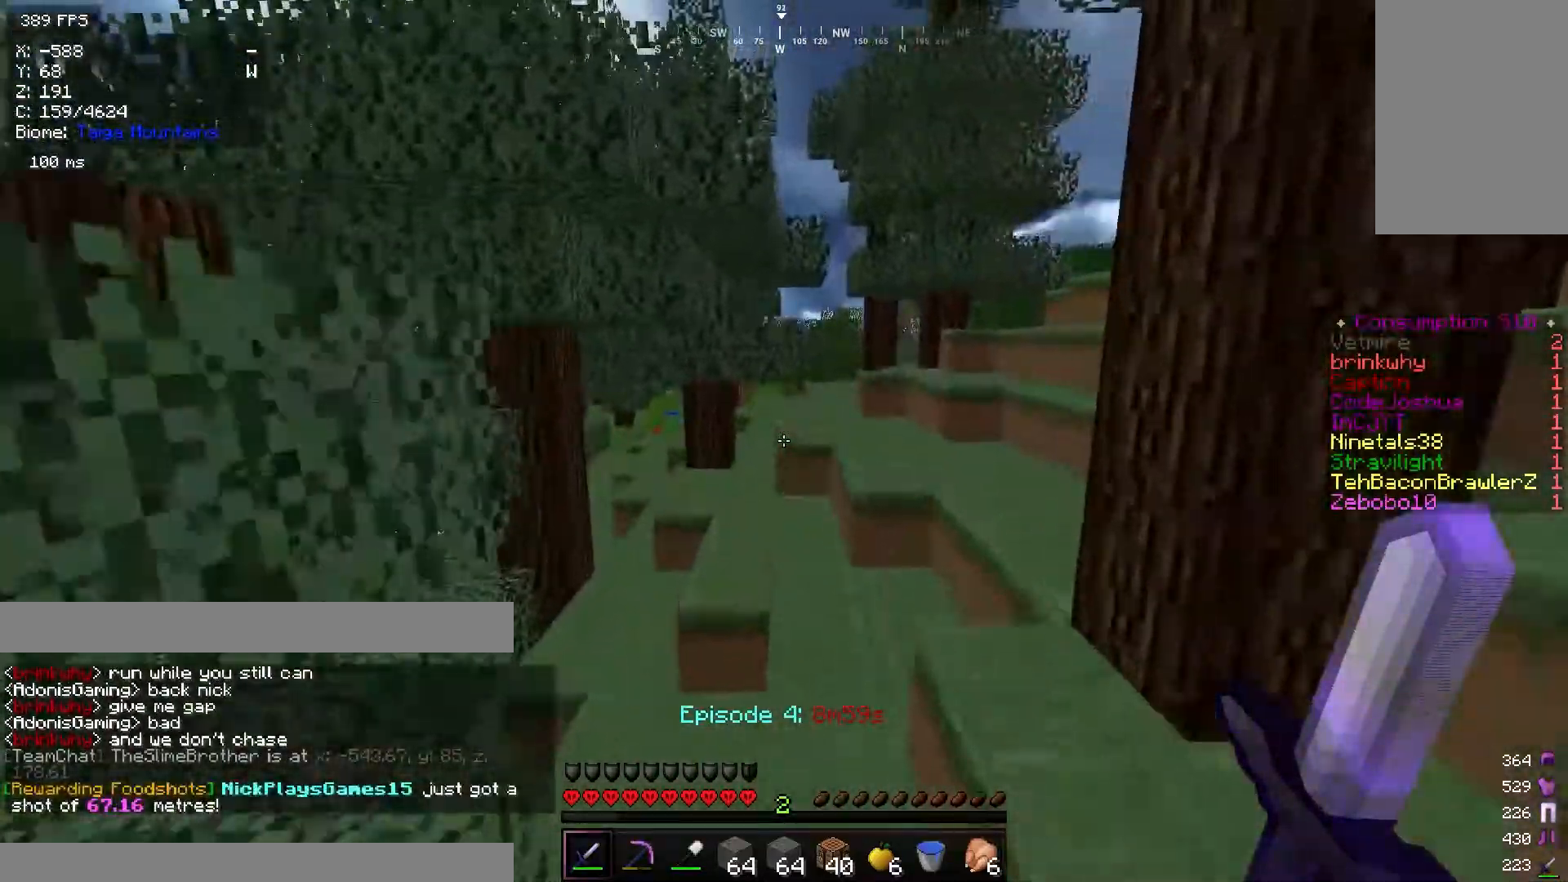
{"keys": ["w"], "mouse": [], "events": [[350, "a", "down"], [467, "a", "up"]]}
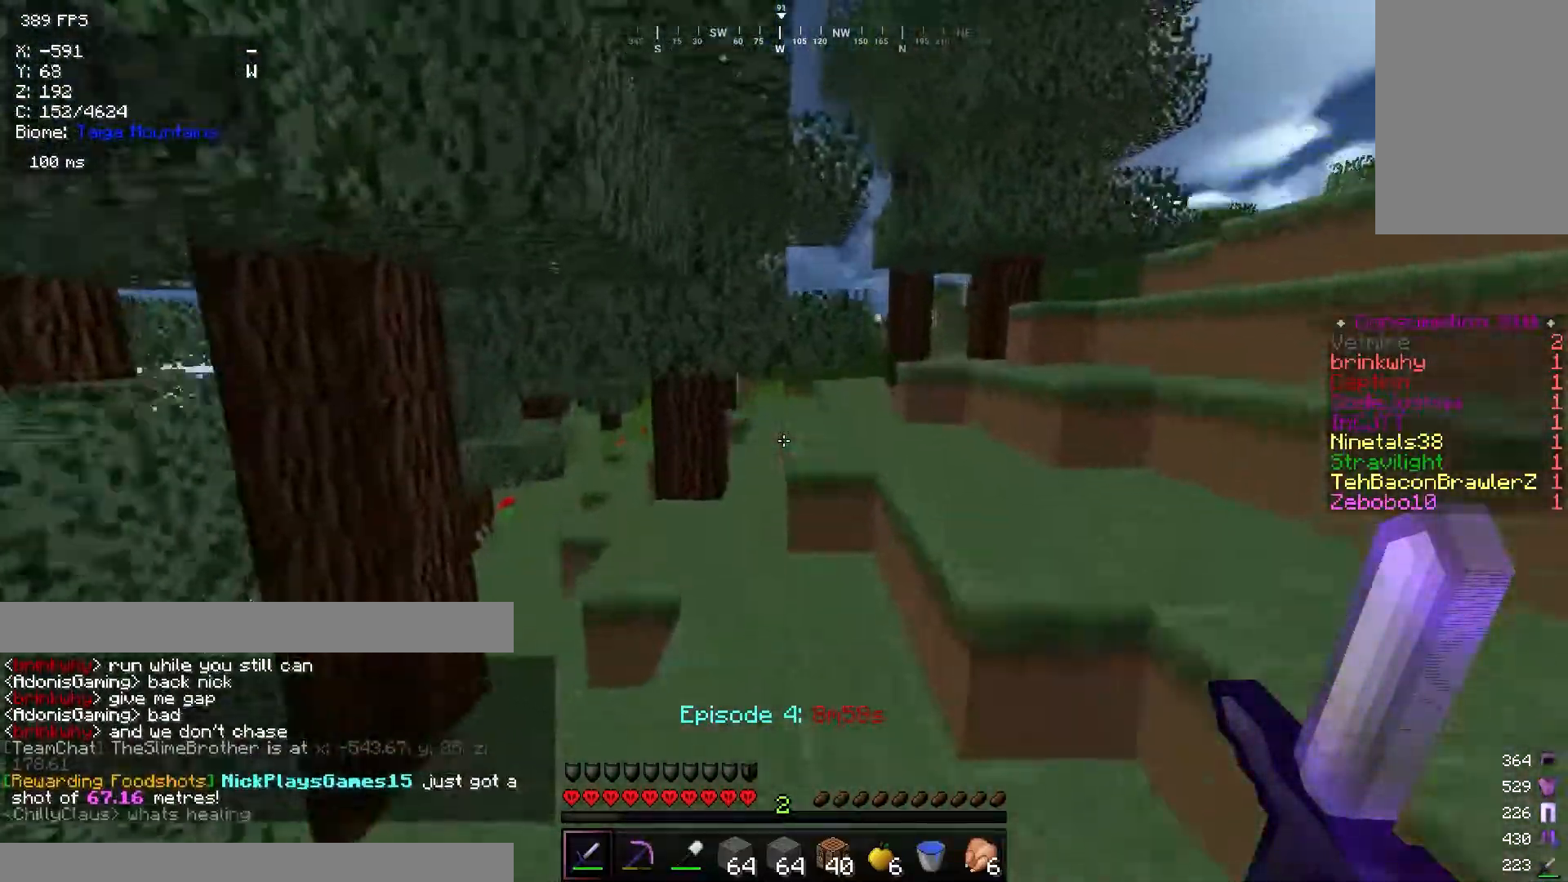
{"keys": ["w"], "mouse": [], "events": []}
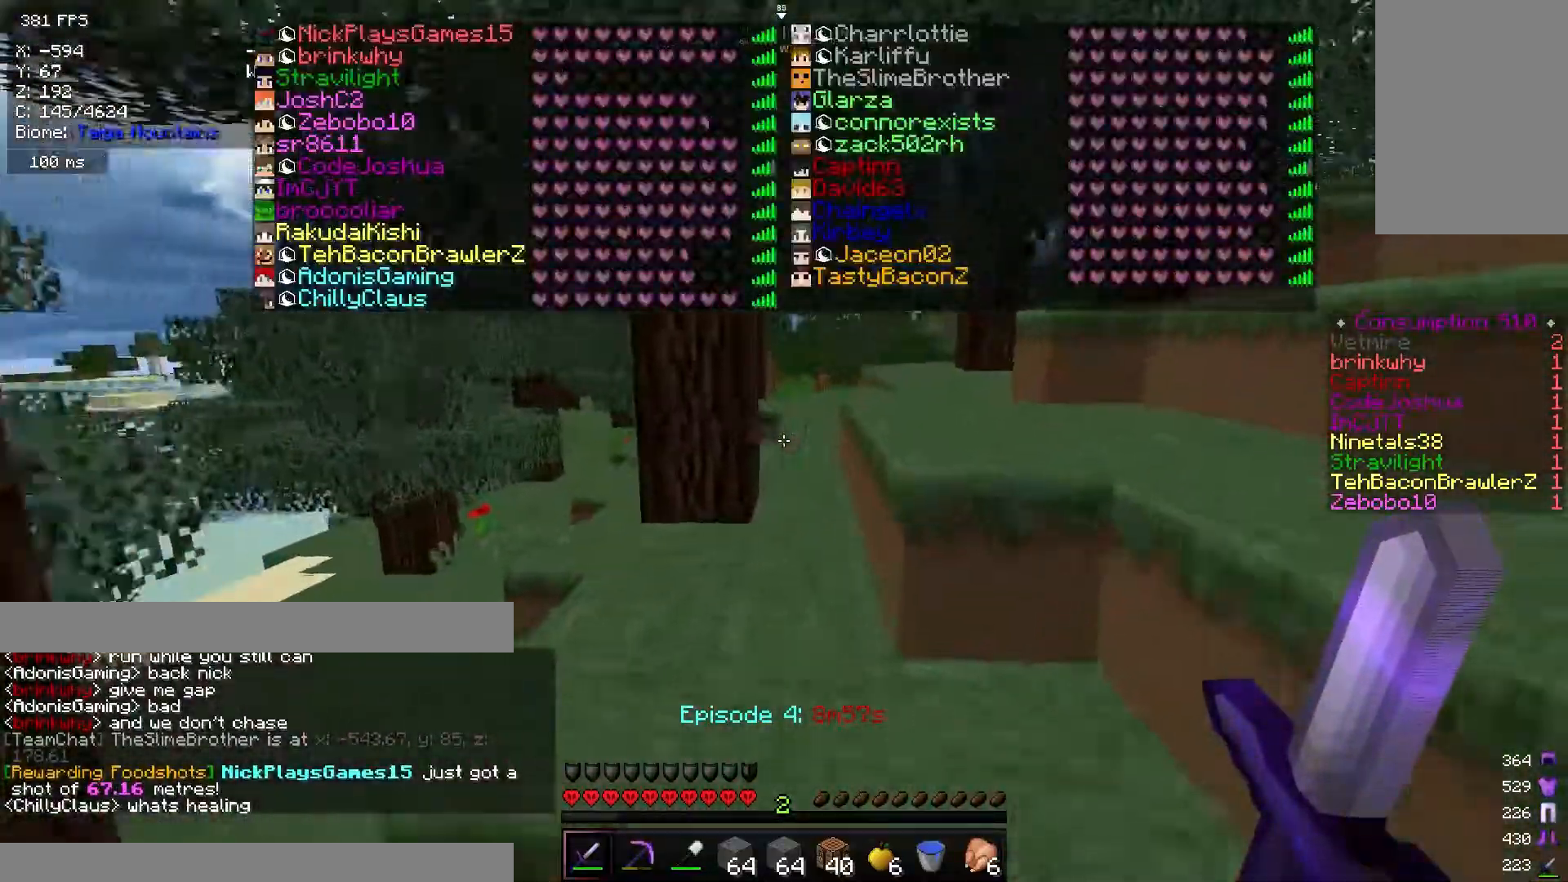
{"keys": ["w"], "mouse": [], "events": []}
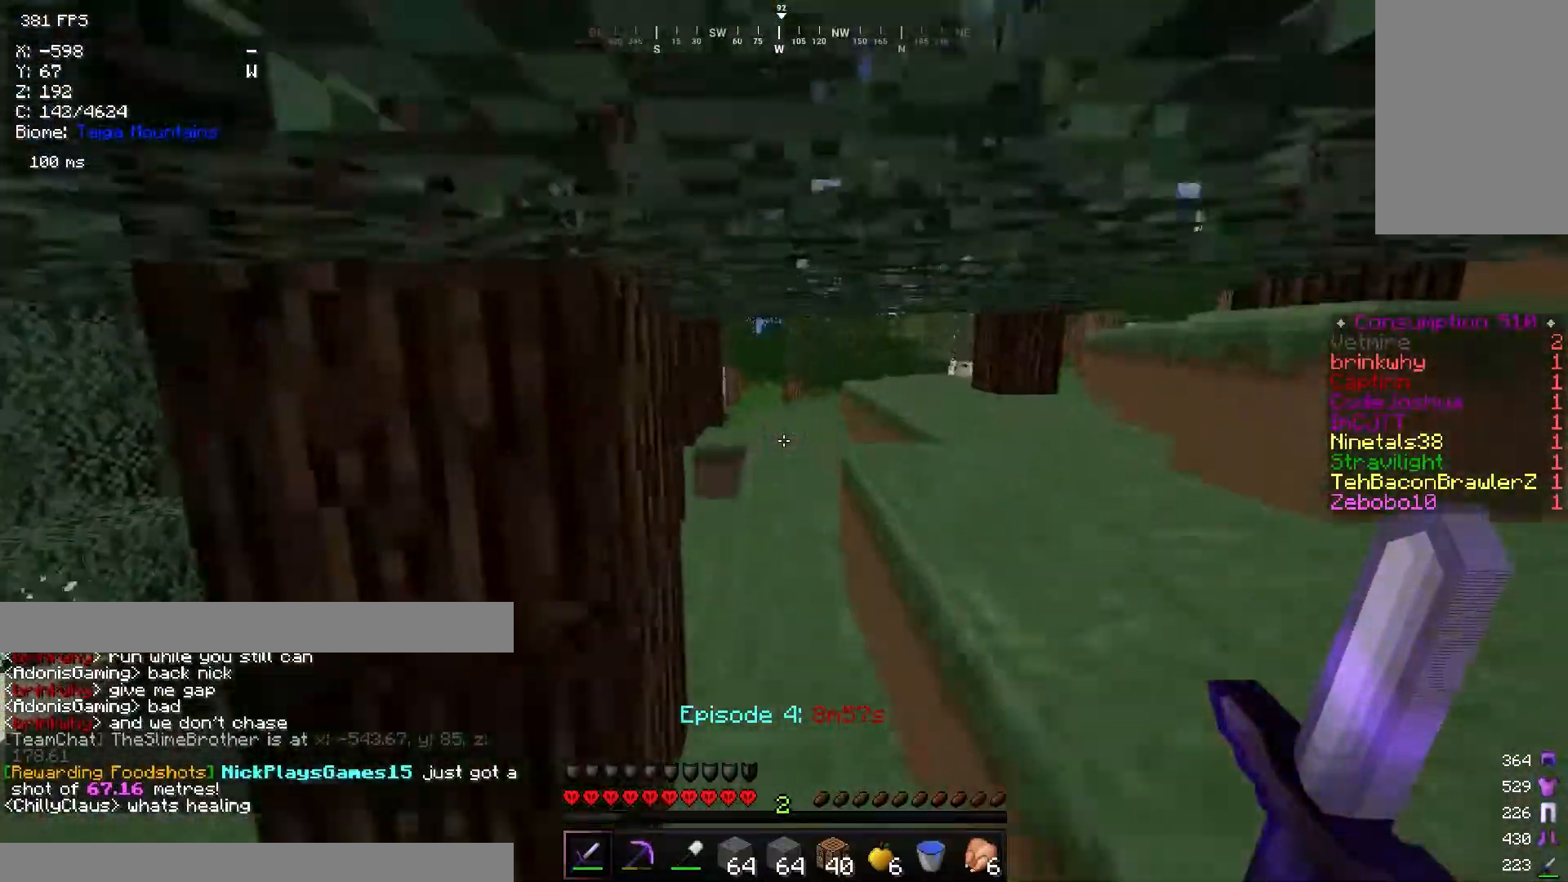
{"keys": ["w"], "mouse": [], "events": []}
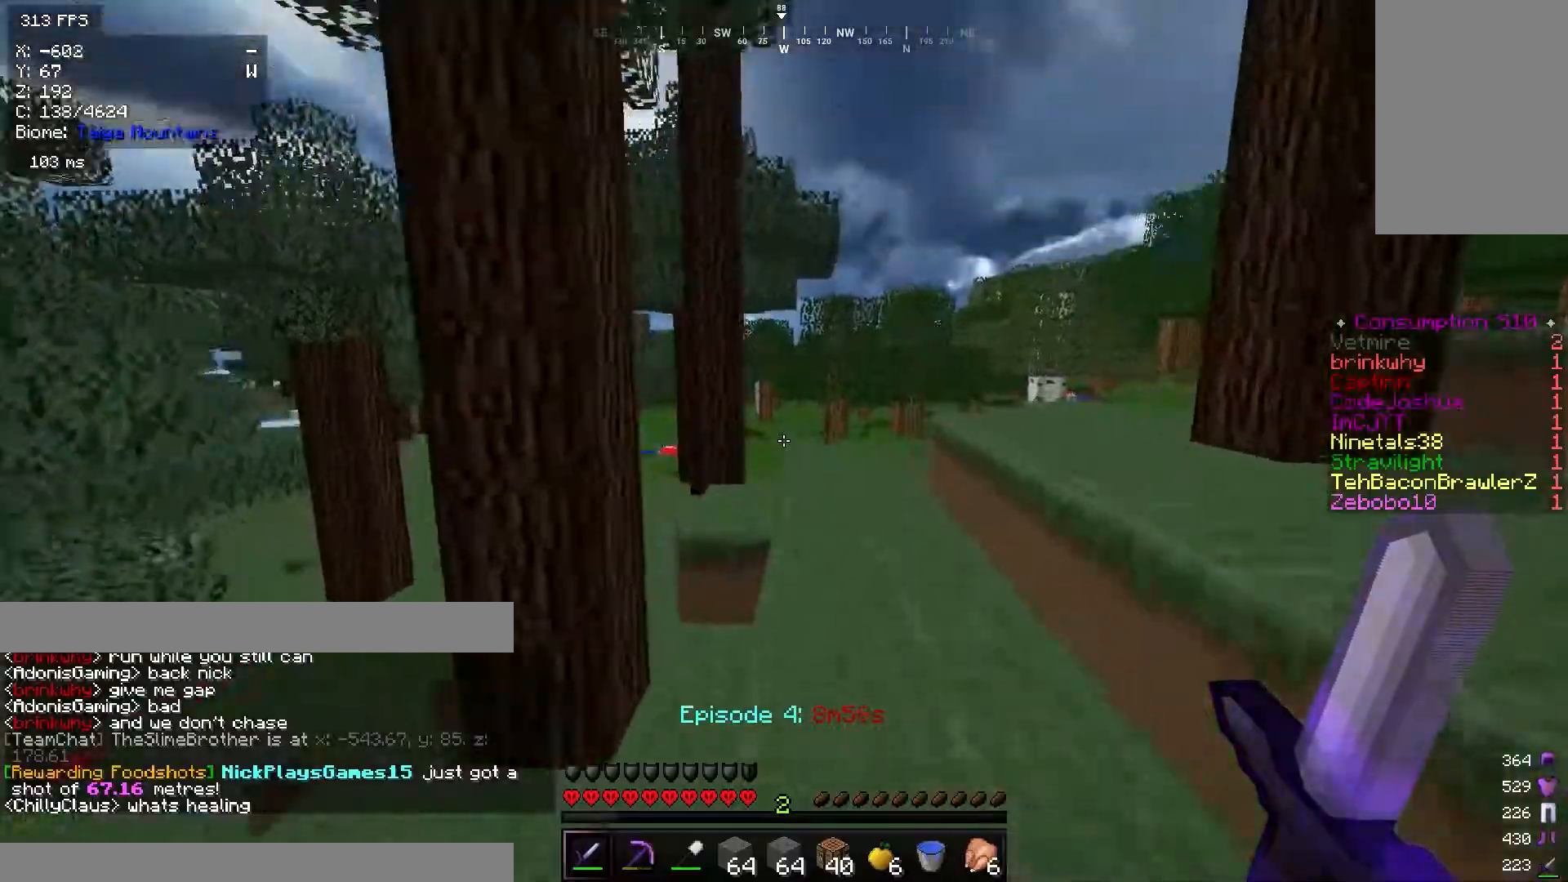
{"keys": ["w"], "mouse": [], "events": []}
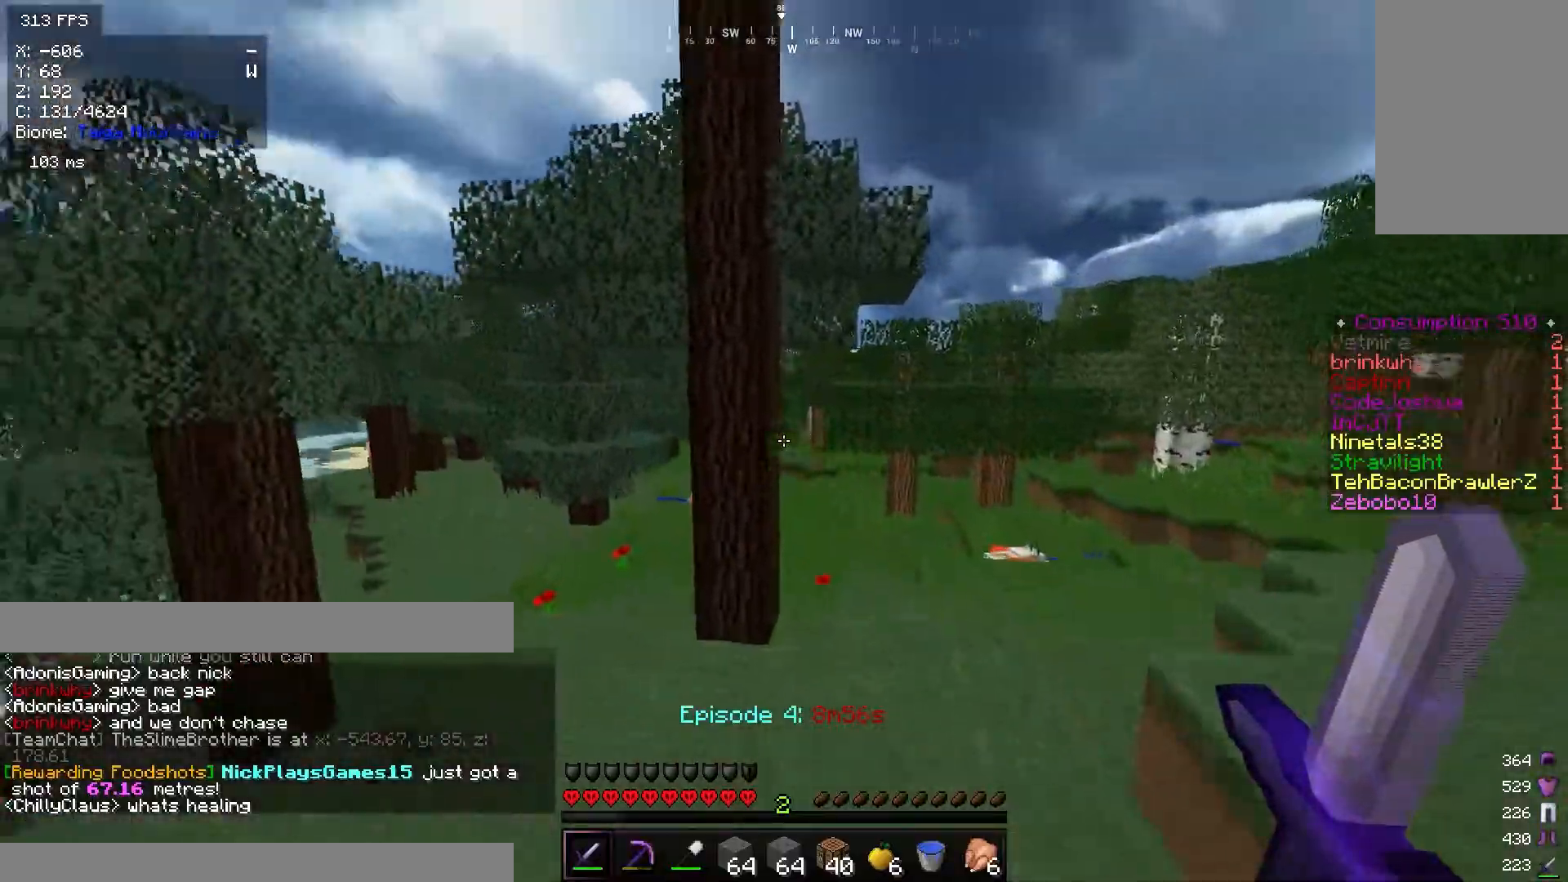
{"keys": ["w"], "mouse": [], "events": []}